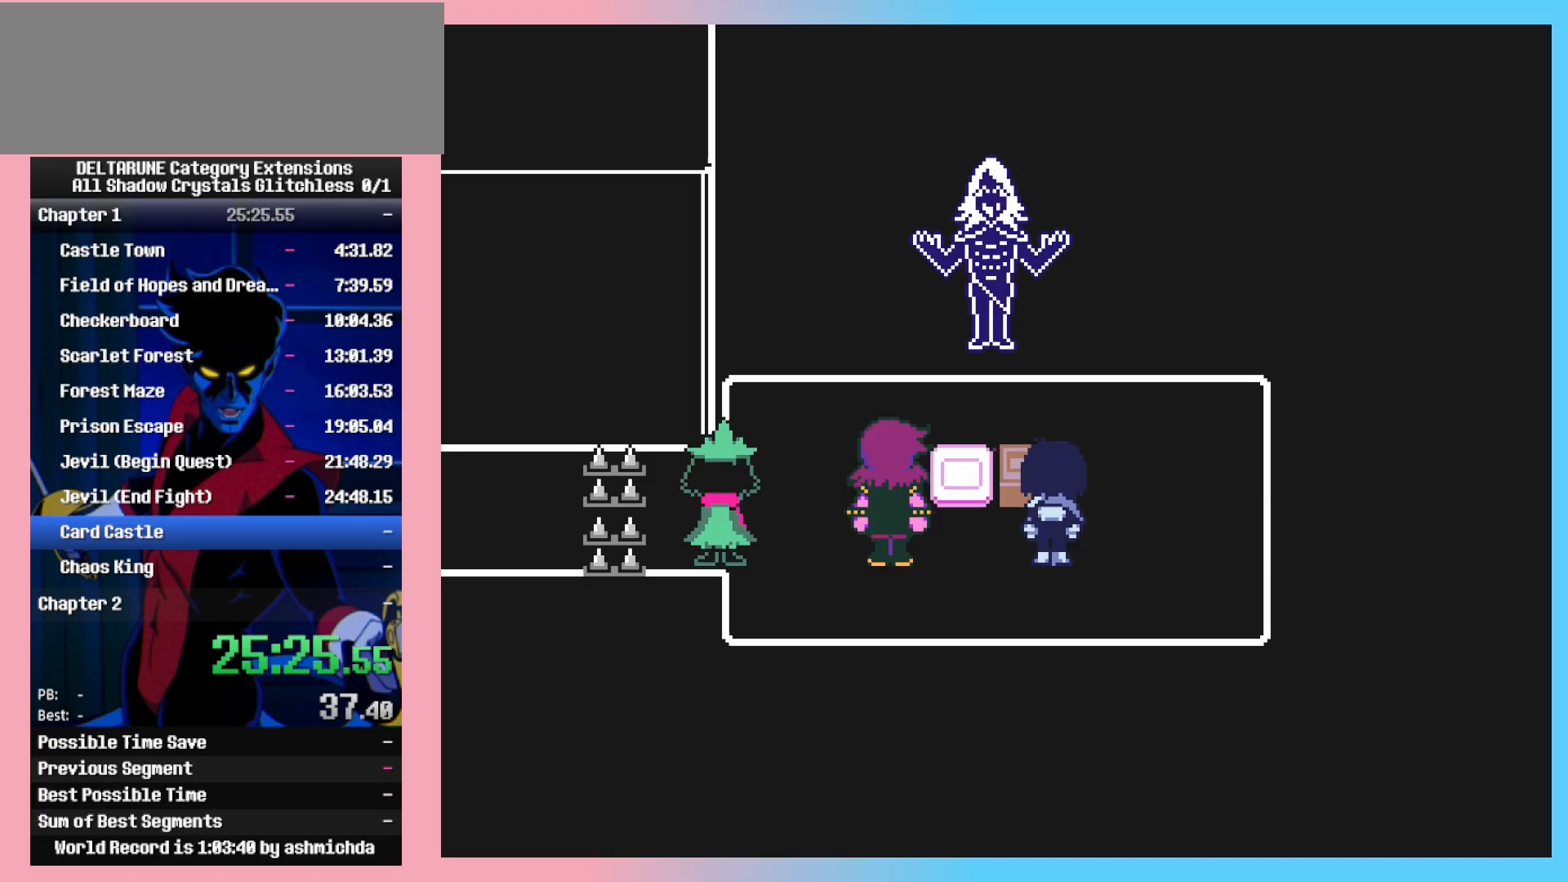
Gameplay with keyboard; each line is a JSON object with the keys held at the frame after it. "events" lists presses ("down") and releases ("up") of "c", "ctrl_r", "down", "left", "return", "right", "shift_l", "shift_r", "space", "up", "x" and "z" between this image and that frame as [ms after this image, input, new state], when the widget could be followed in between. No other keys are recorded. Mouse input is not recorded. Not read: ctrl_l.
{"keys": ["left"], "events": [[317, "up", "down"], [400, "left", "down"], [450, "right", "up"], [450, "up", "up"], [450, "z", "down"], [500, "z", "up"]]}
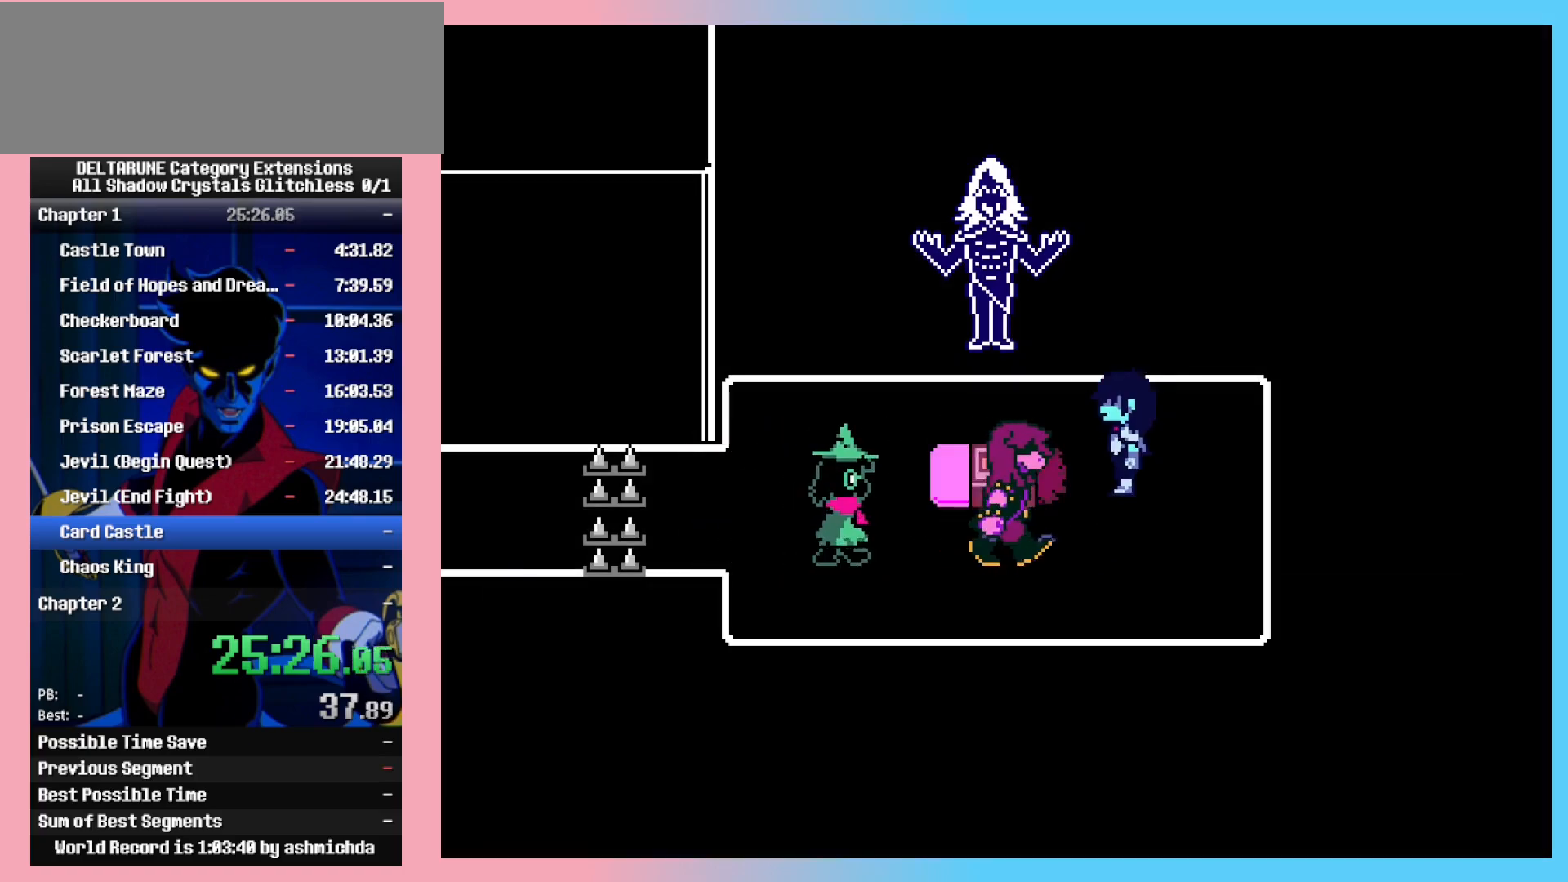
{"keys": ["down", "left"], "events": [[50, "z", "down"], [100, "down", "down"], [100, "z", "up"], [333, "z", "down"], [367, "z", "up"], [417, "z", "down"], [467, "z", "up"]]}
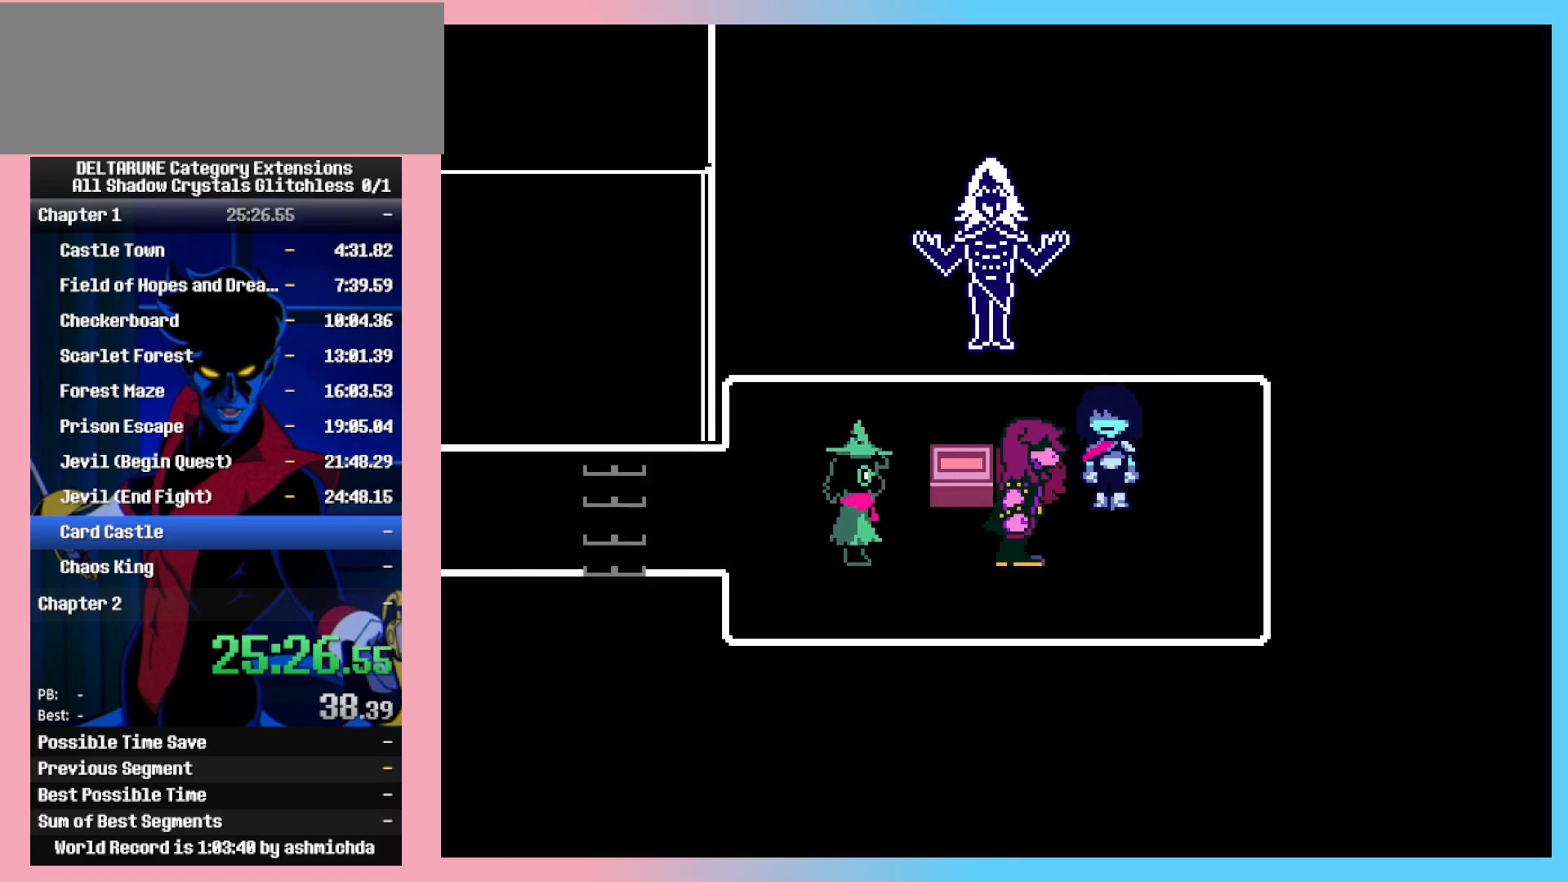
{"keys": ["down", "left"], "events": [[17, "z", "down"], [67, "z", "up"], [100, "z", "down"], [150, "z", "up"]]}
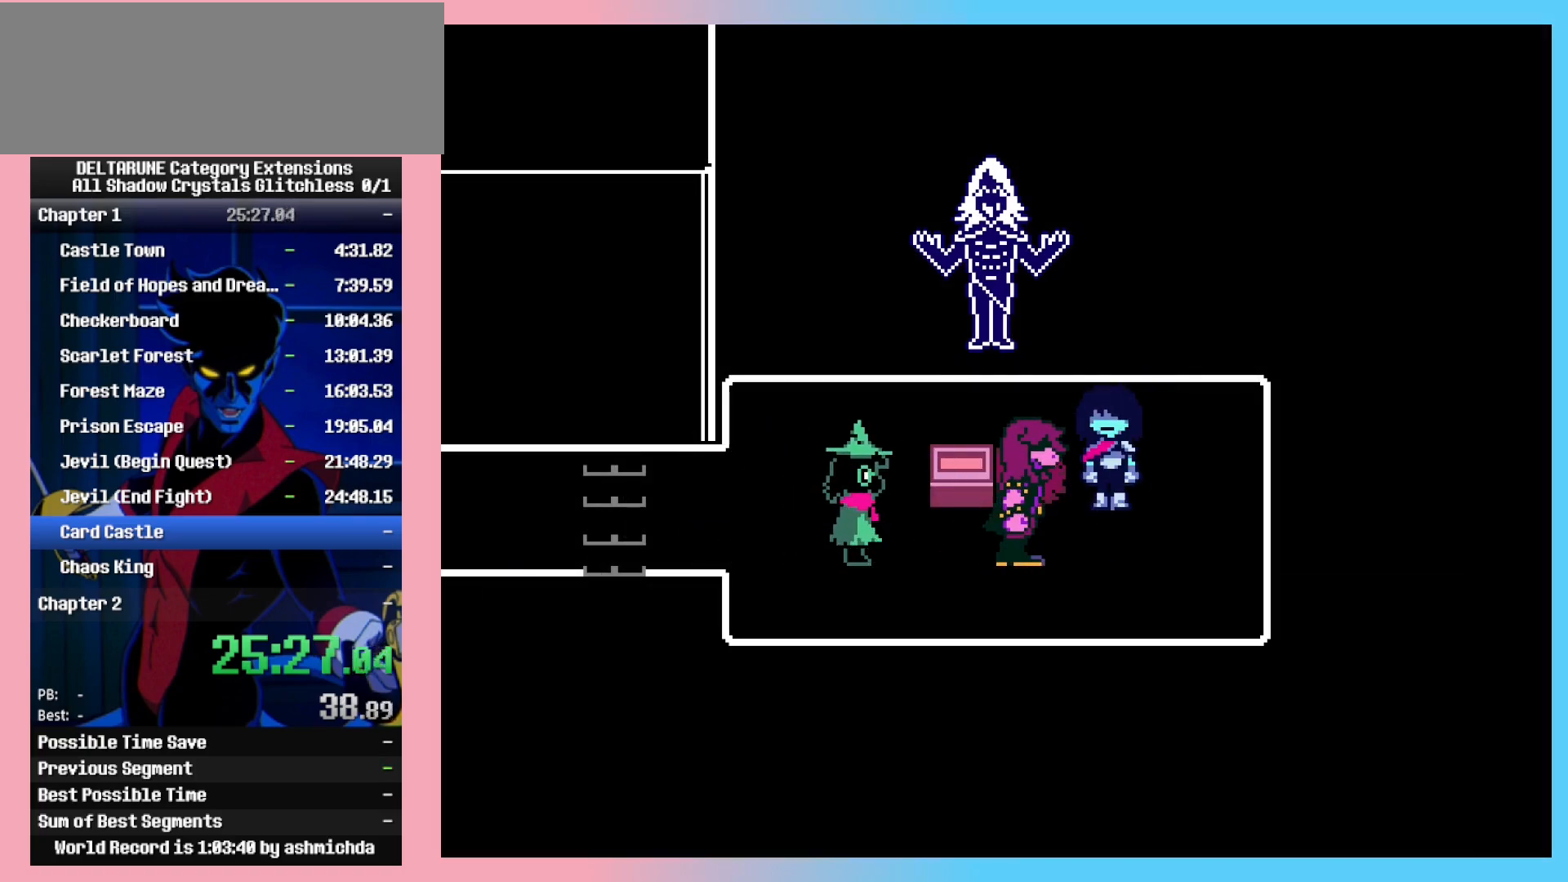
{"keys": ["down", "left"], "events": []}
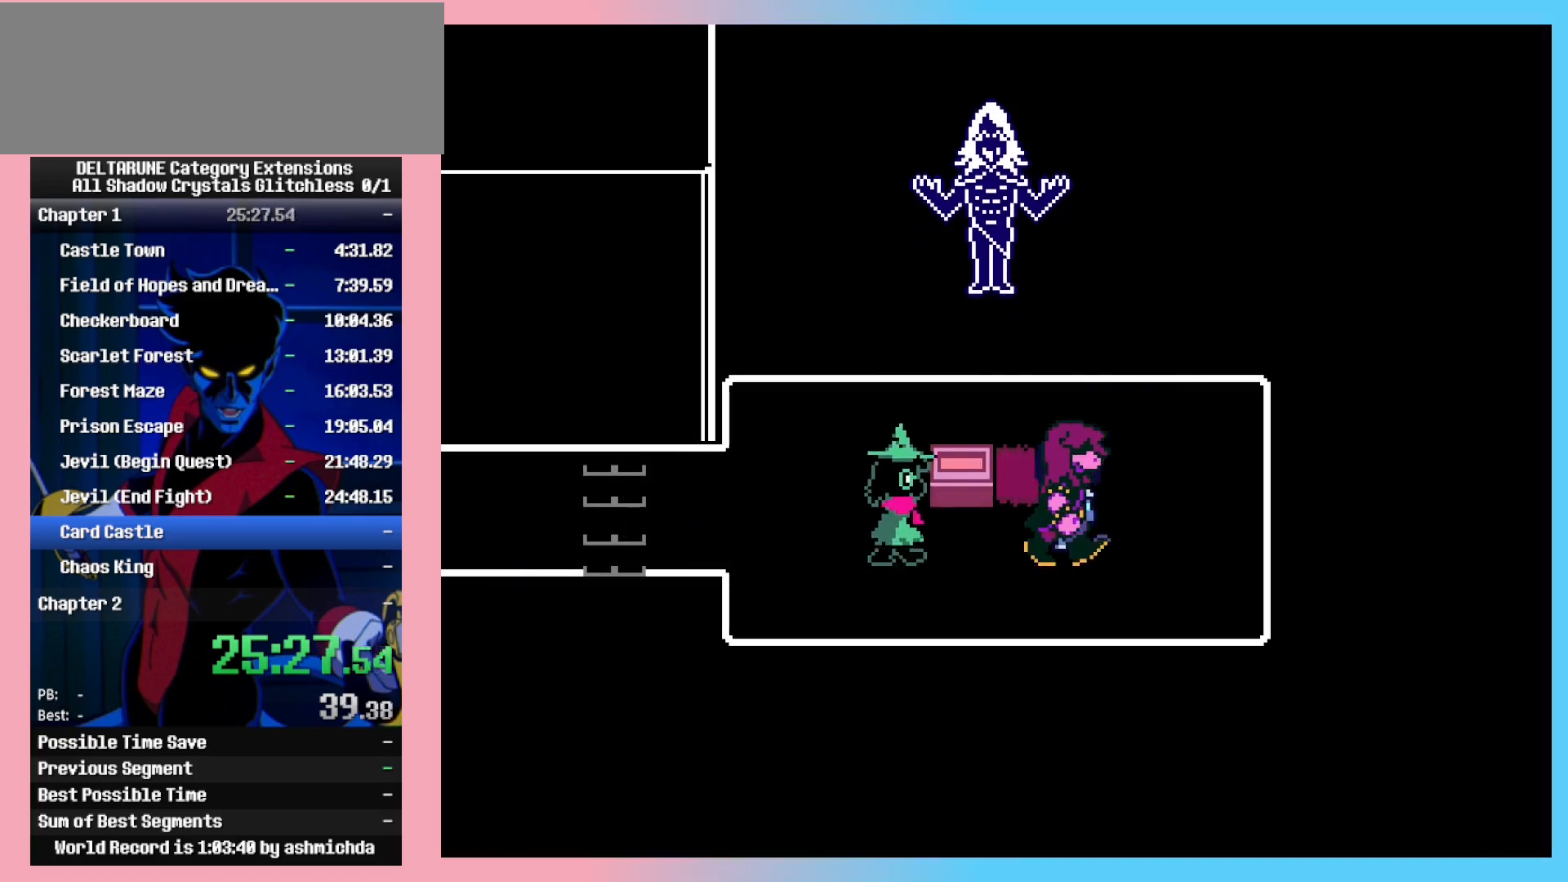
{"keys": ["left", "up"], "events": [[133, "down", "up"], [467, "up", "down"]]}
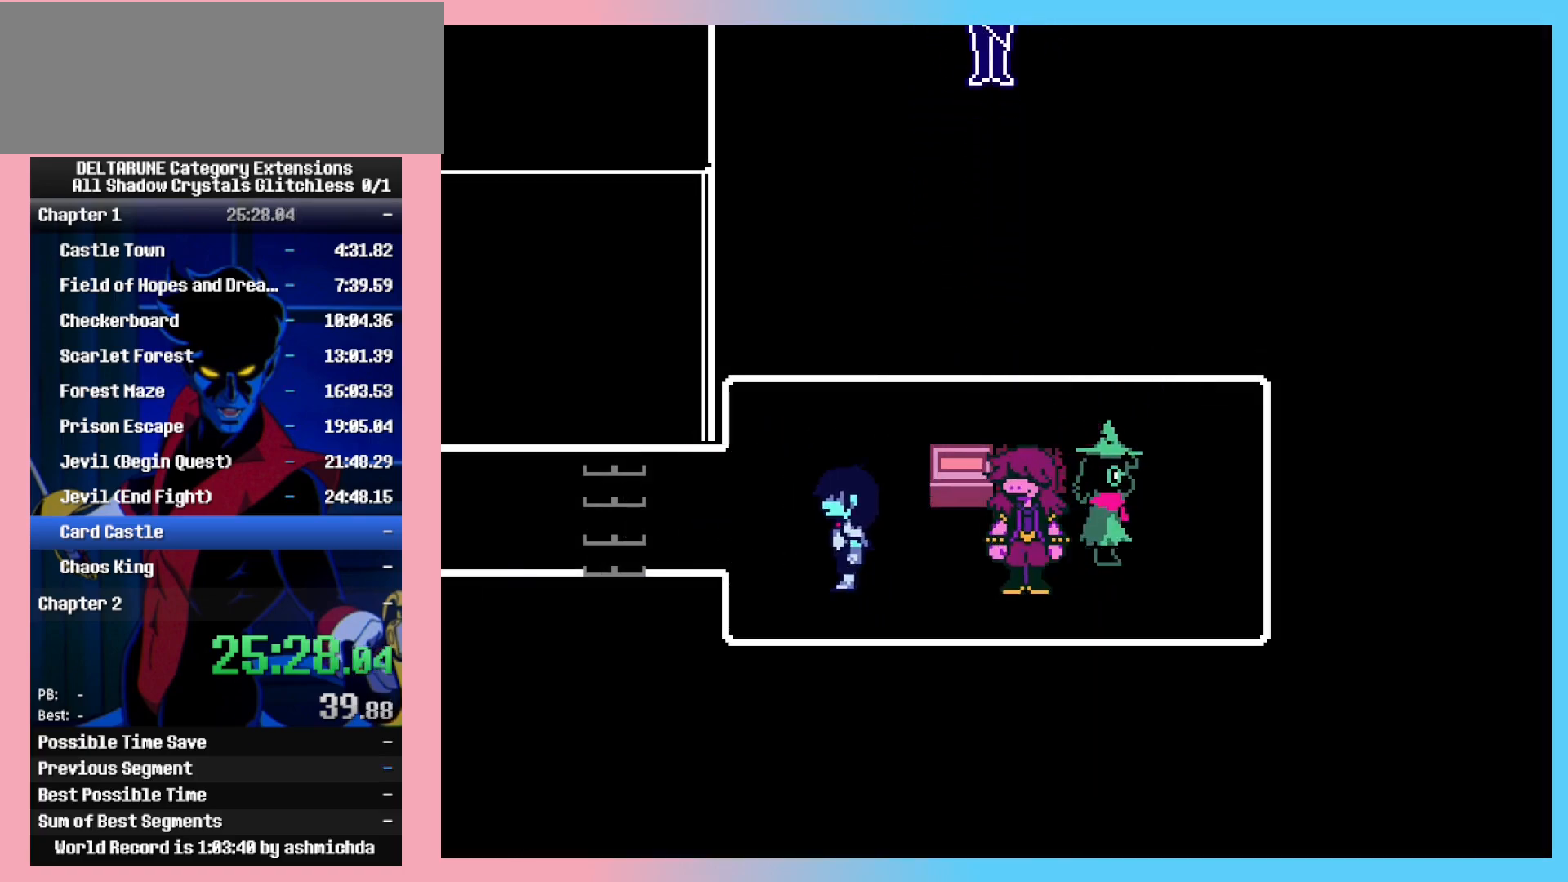
{"keys": ["left"], "events": [[150, "up", "up"]]}
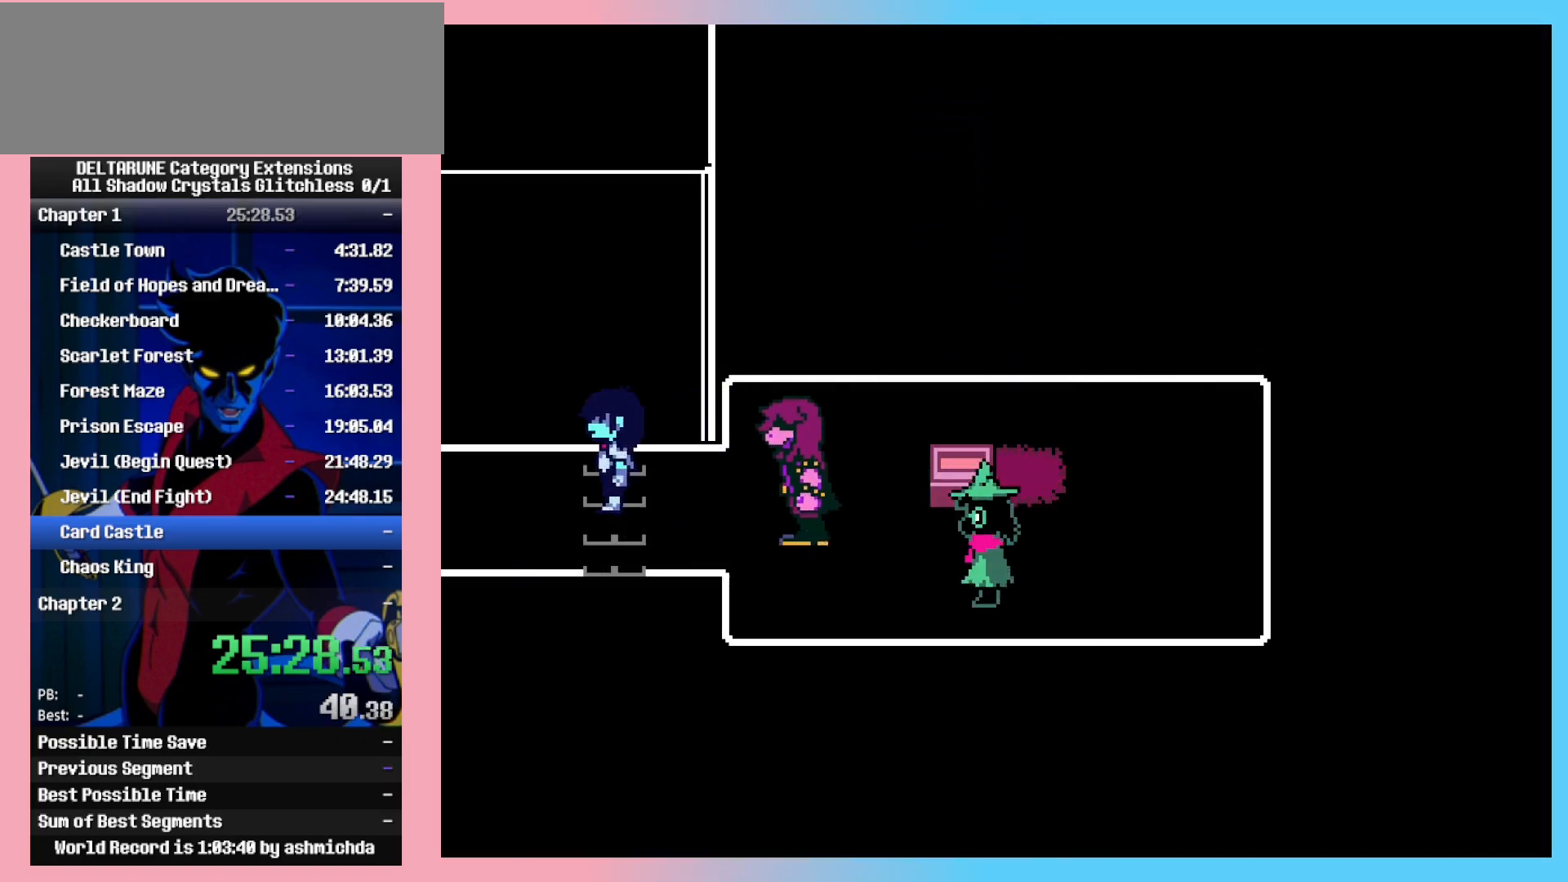
{"keys": ["left"], "events": []}
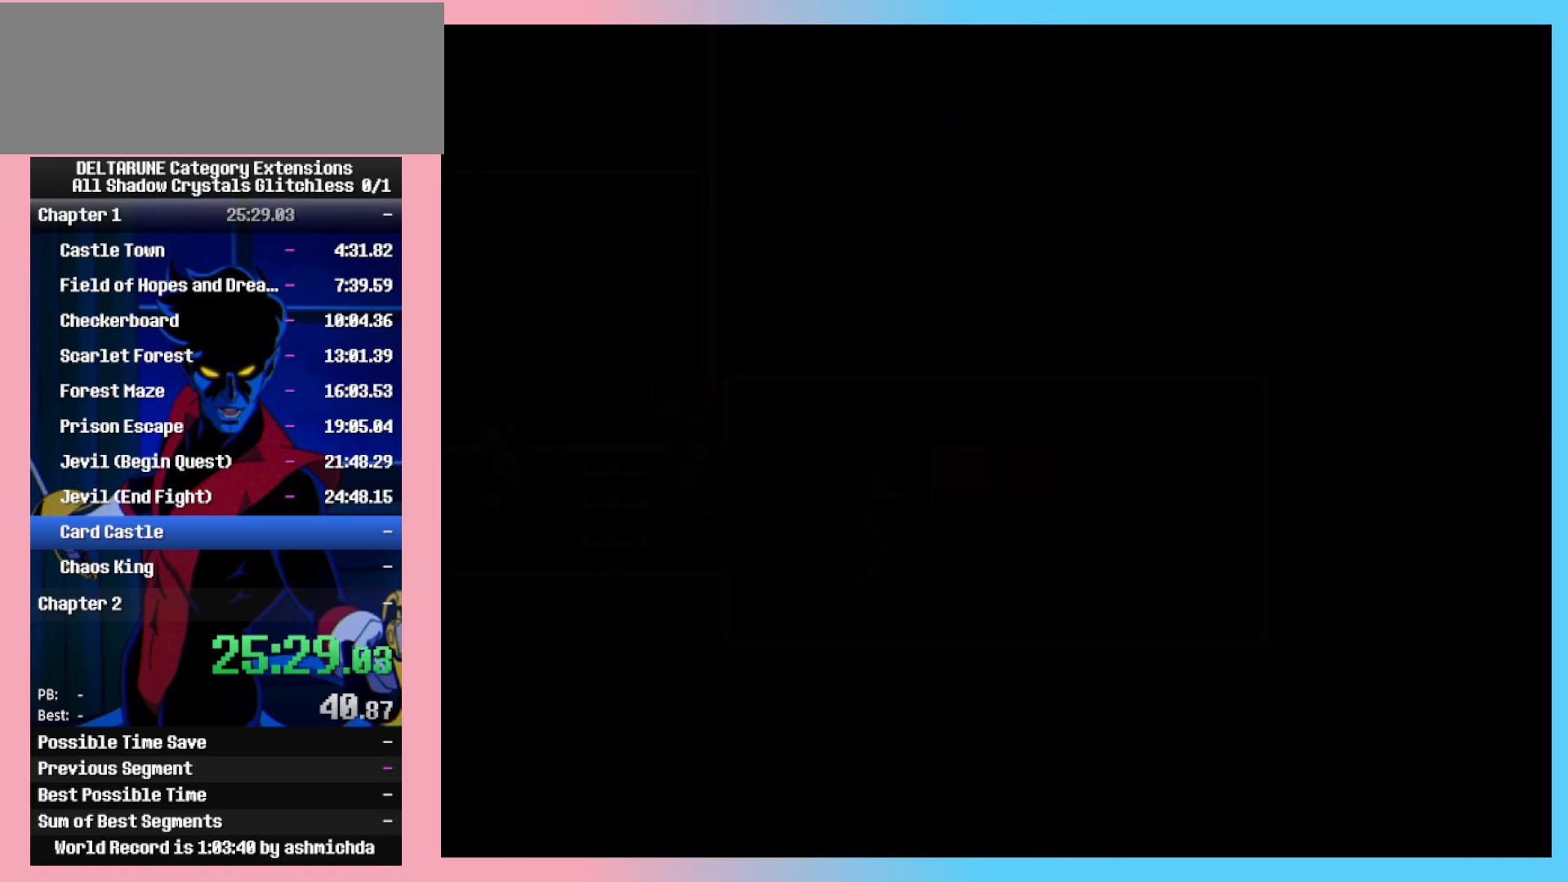
{"keys": ["left"], "events": [[100, "up", "down"], [183, "up", "up"]]}
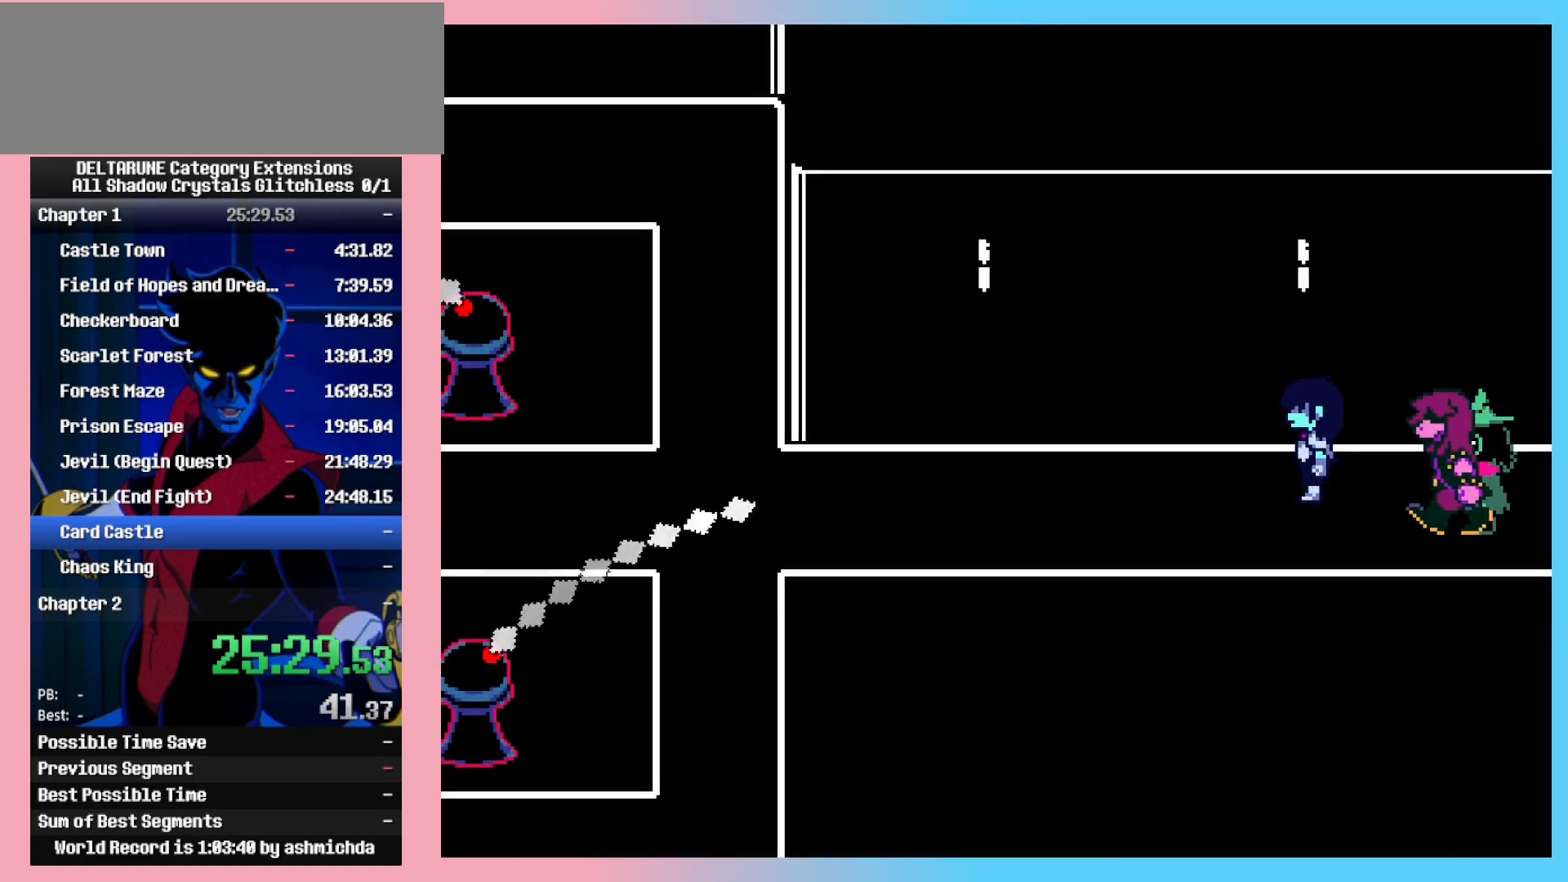
{"keys": ["left"], "events": []}
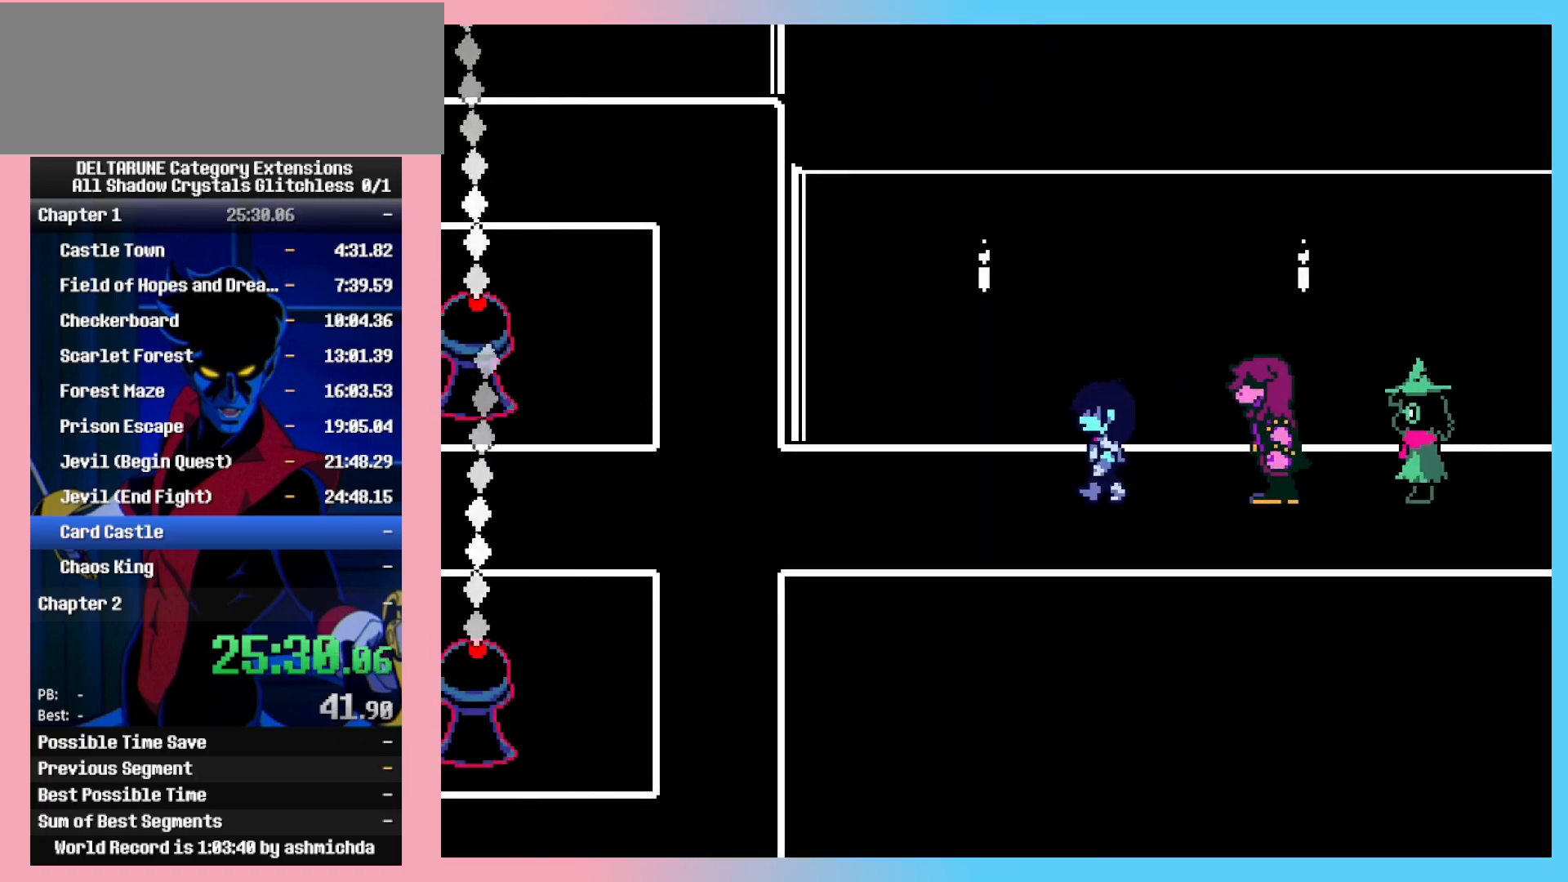
{"keys": ["left"], "events": []}
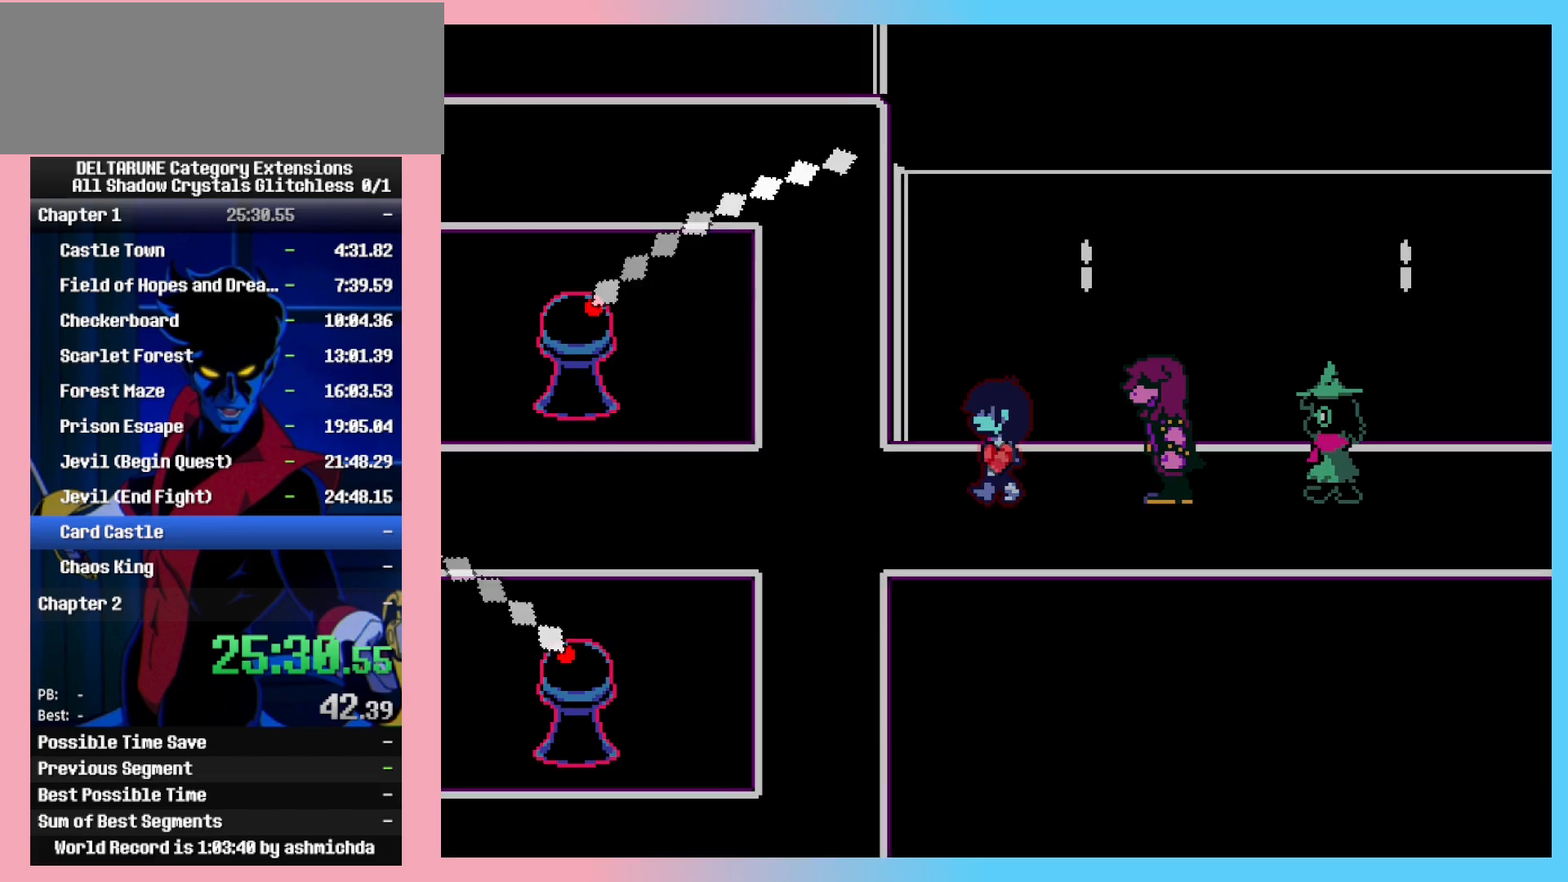
{"keys": ["left"], "events": []}
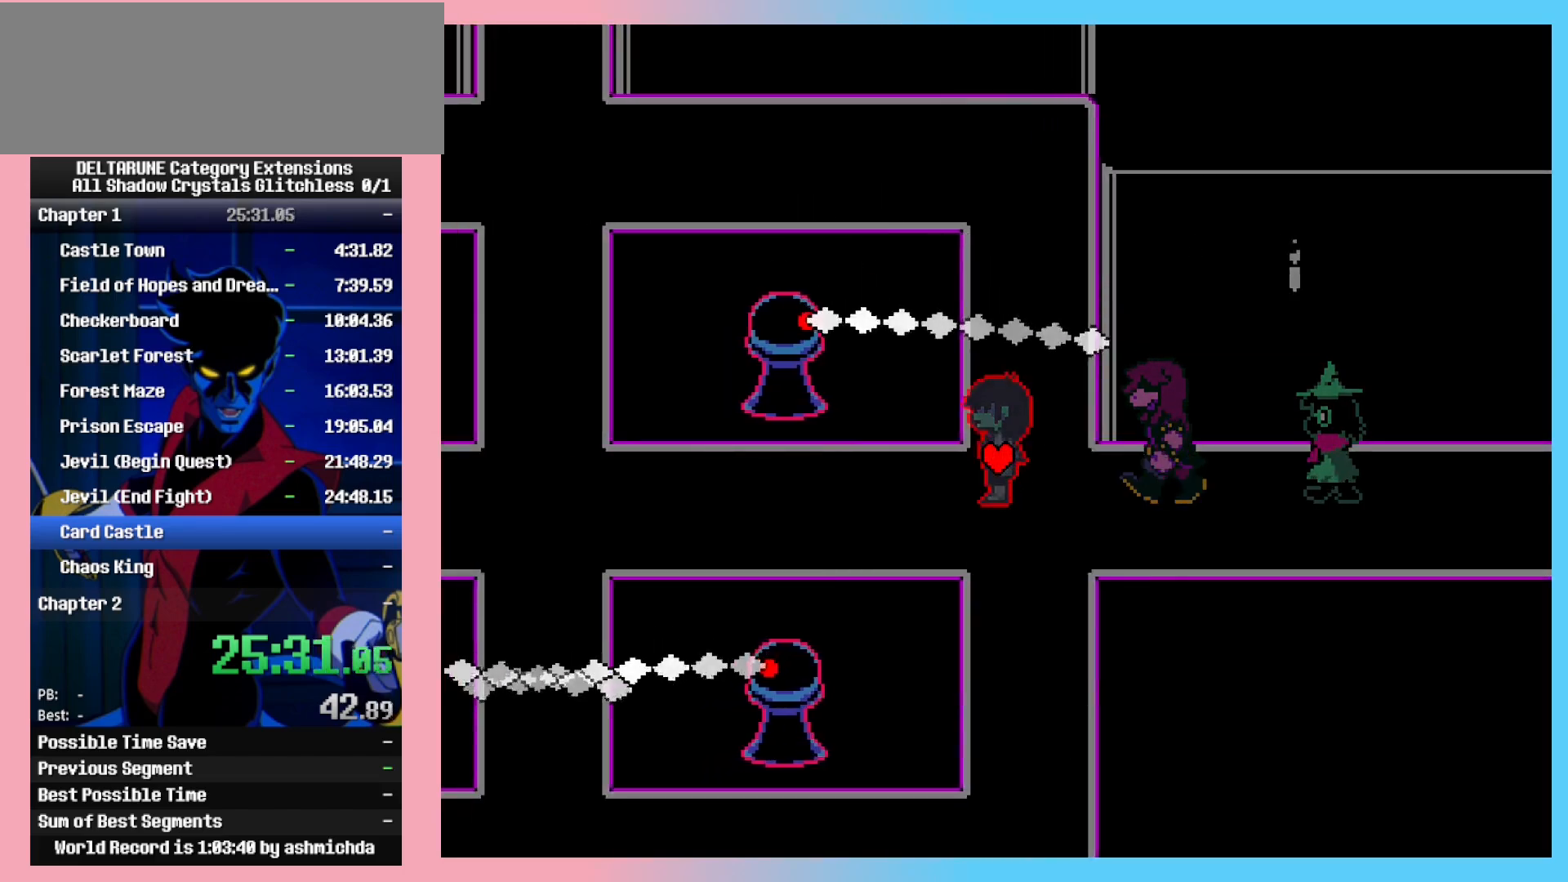
{"keys": ["left"], "events": []}
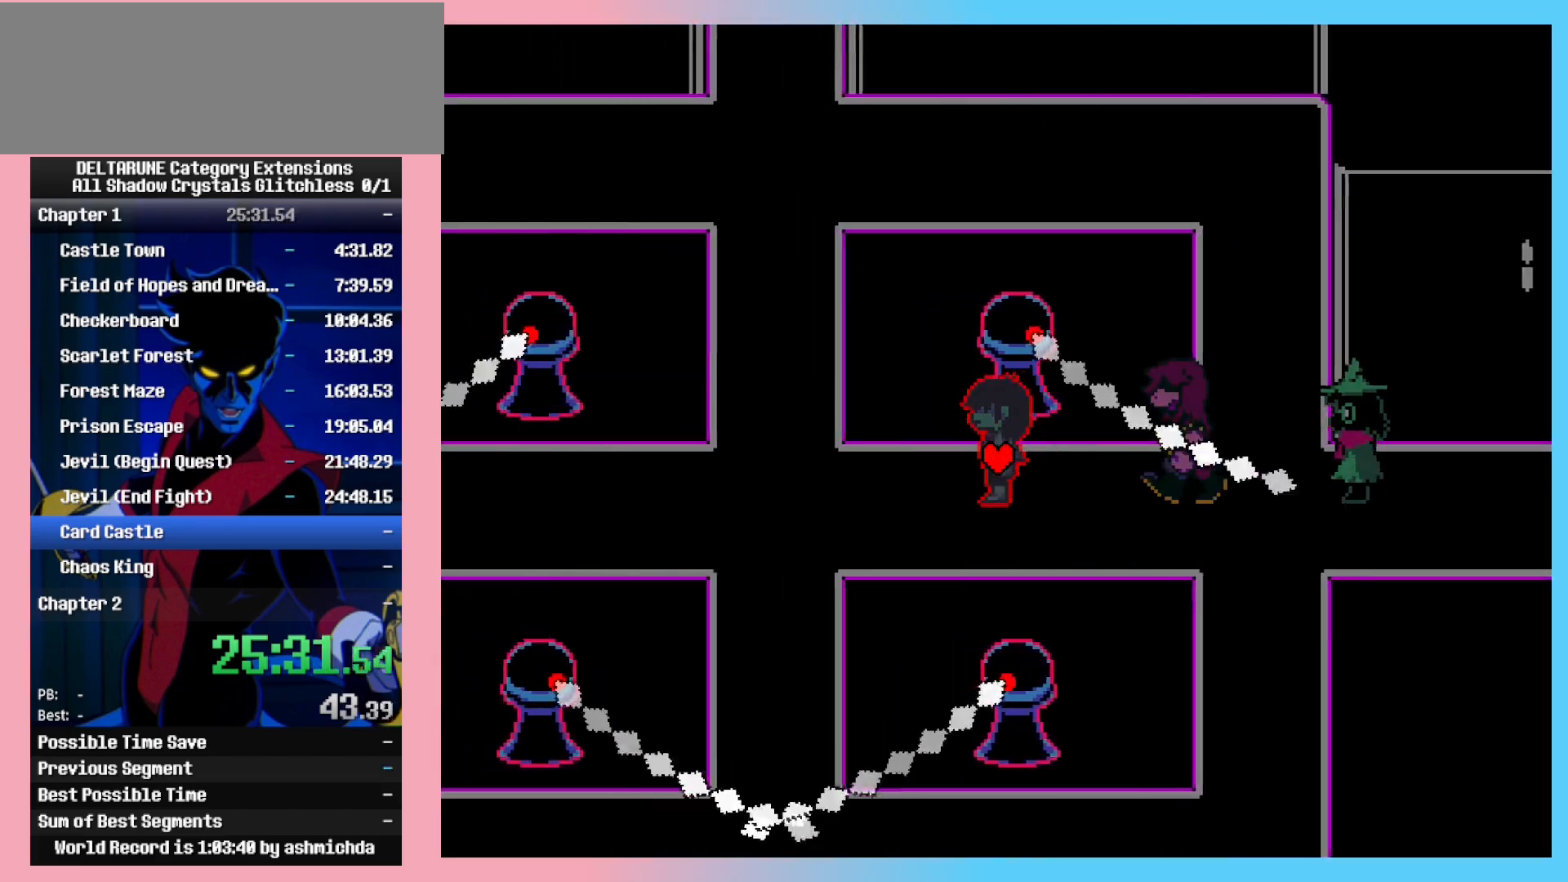
{"keys": ["up"], "events": [[400, "left", "up"], [400, "up", "down"]]}
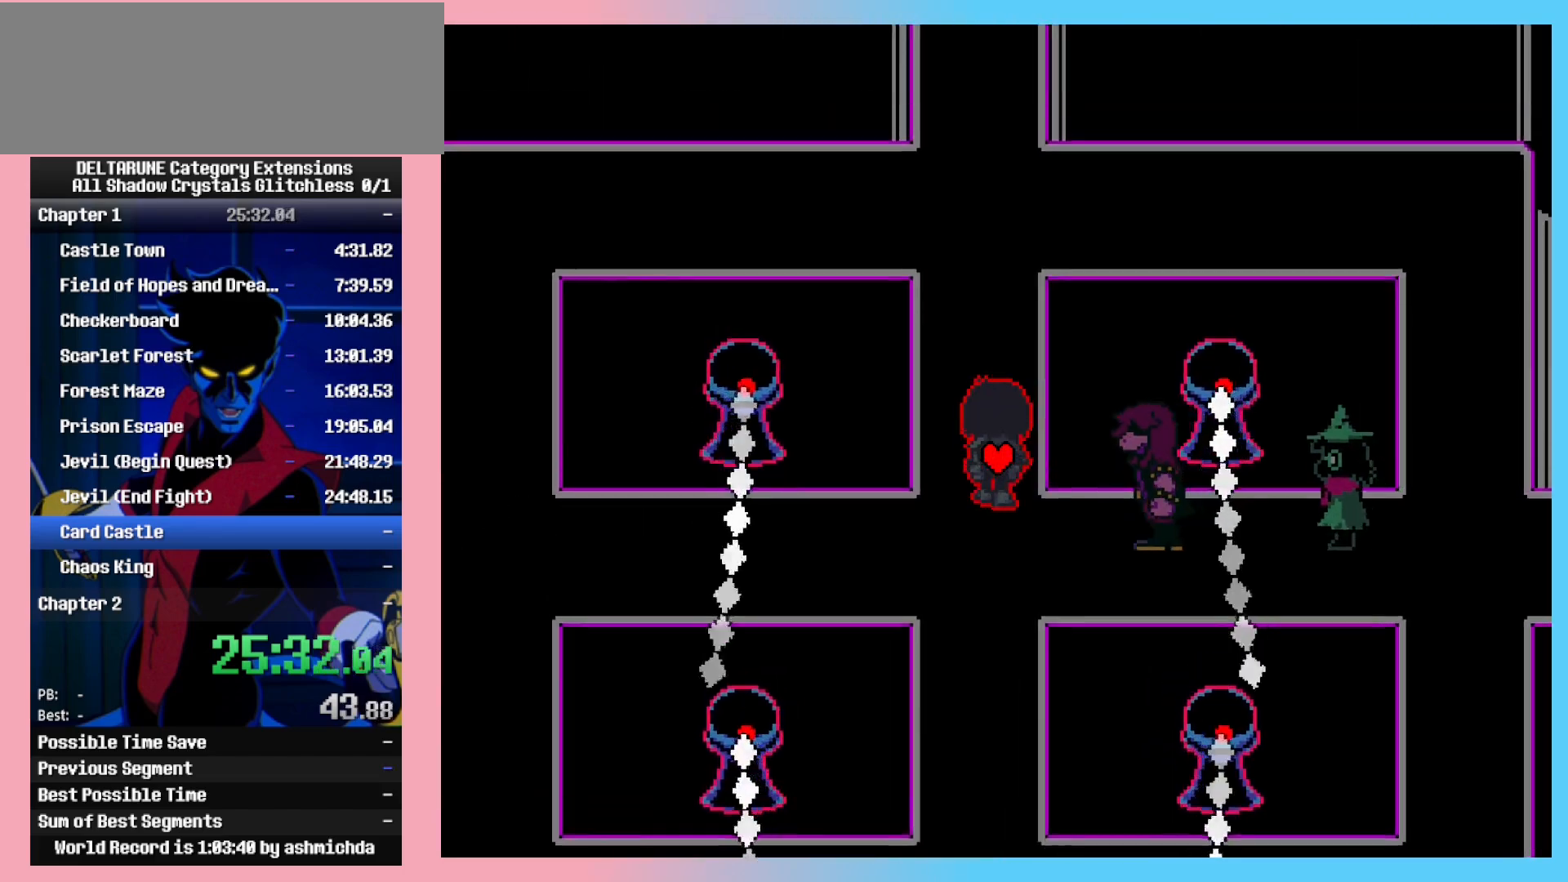
{"keys": ["up"], "events": []}
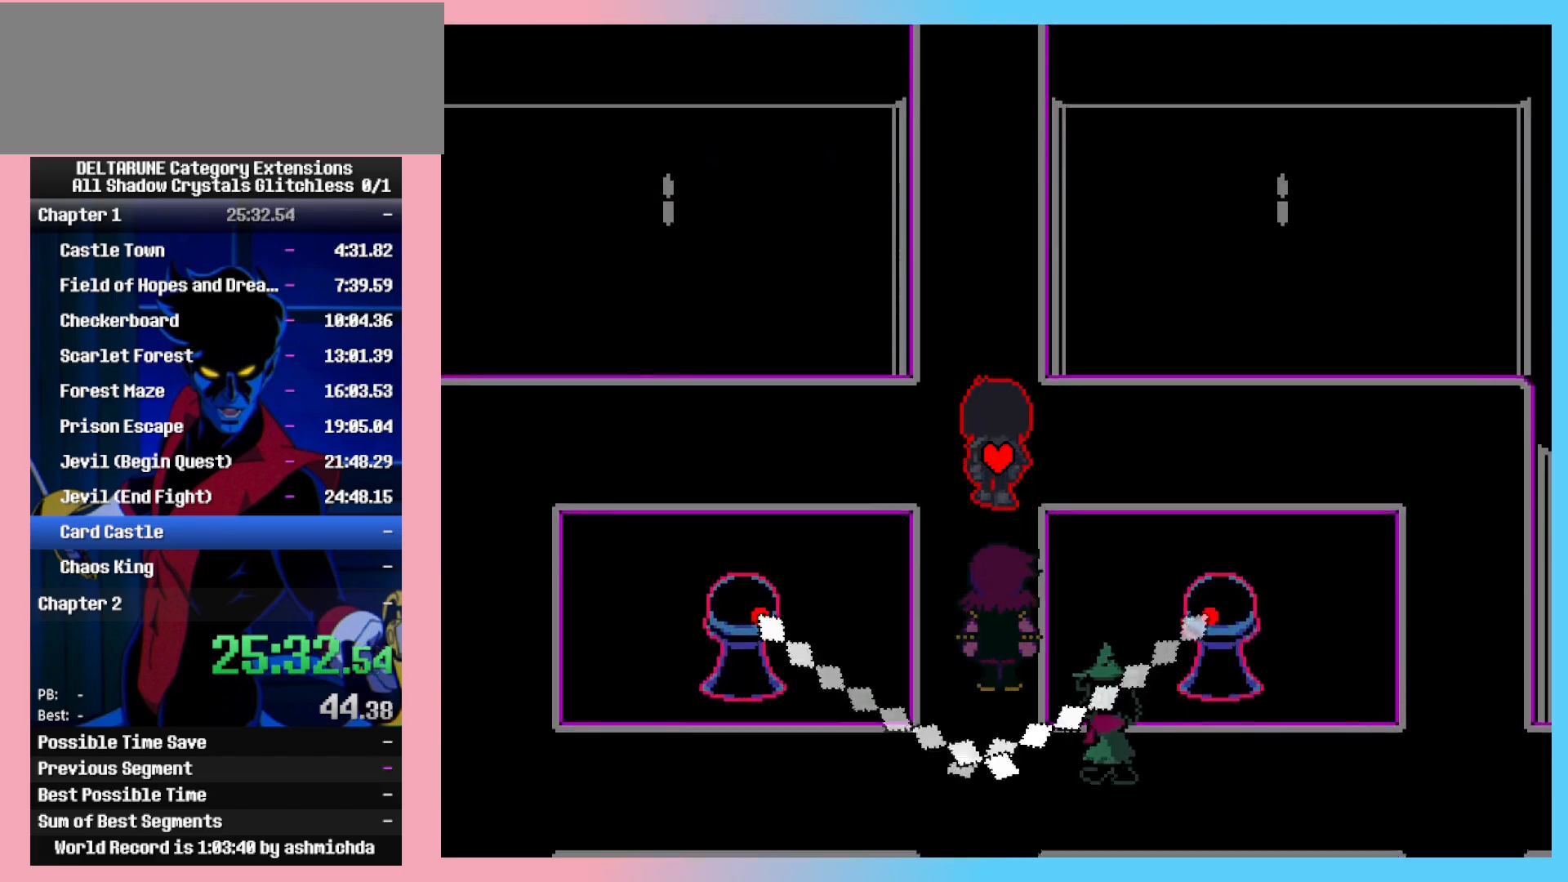
{"keys": ["up"], "events": []}
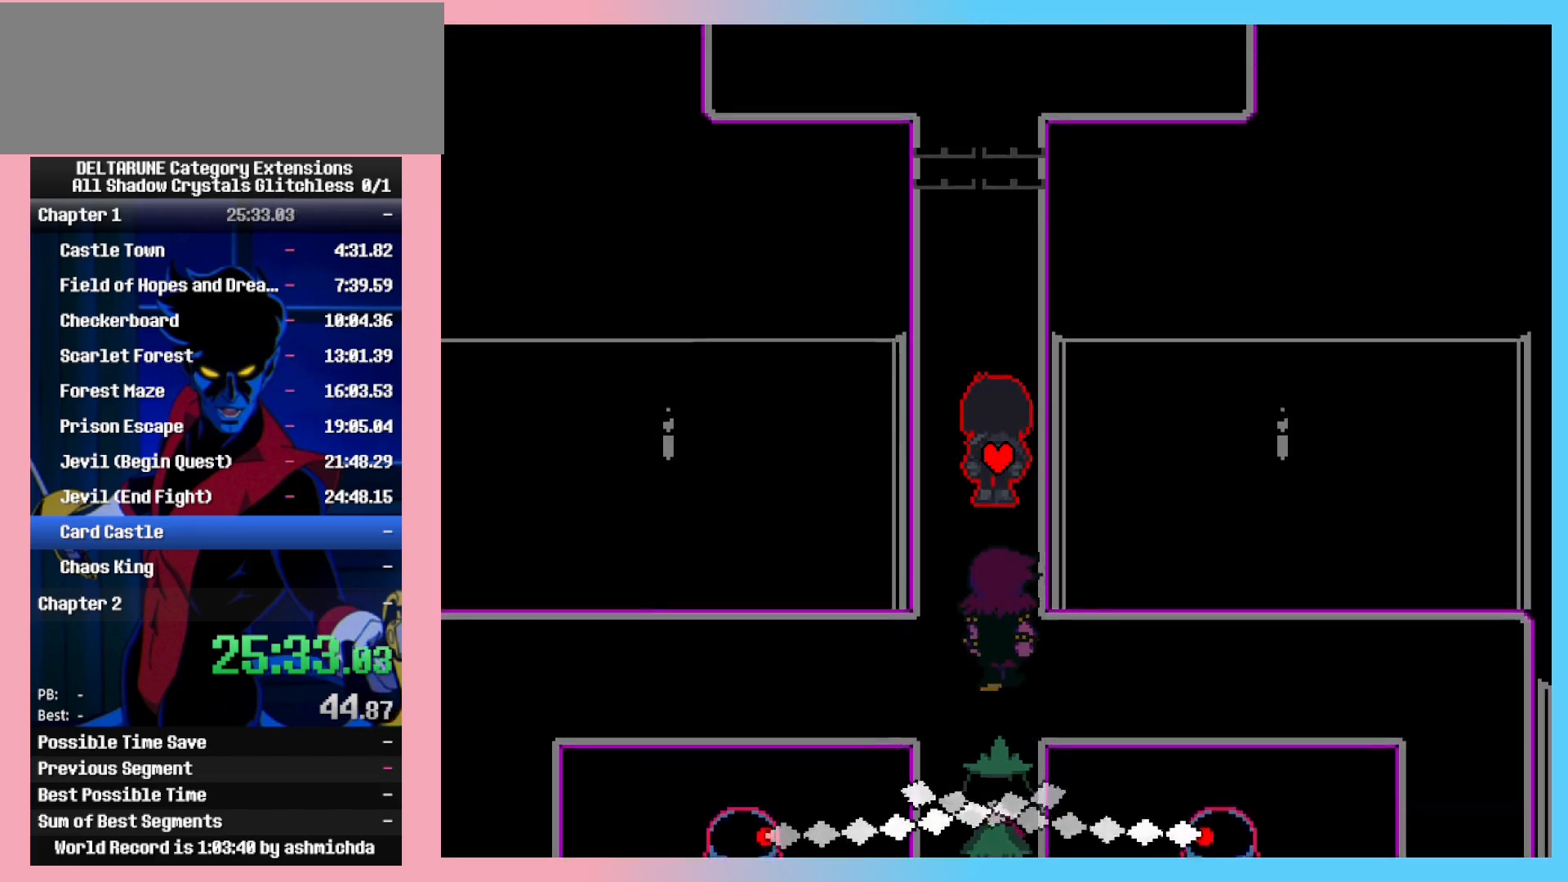
{"keys": ["up"], "events": []}
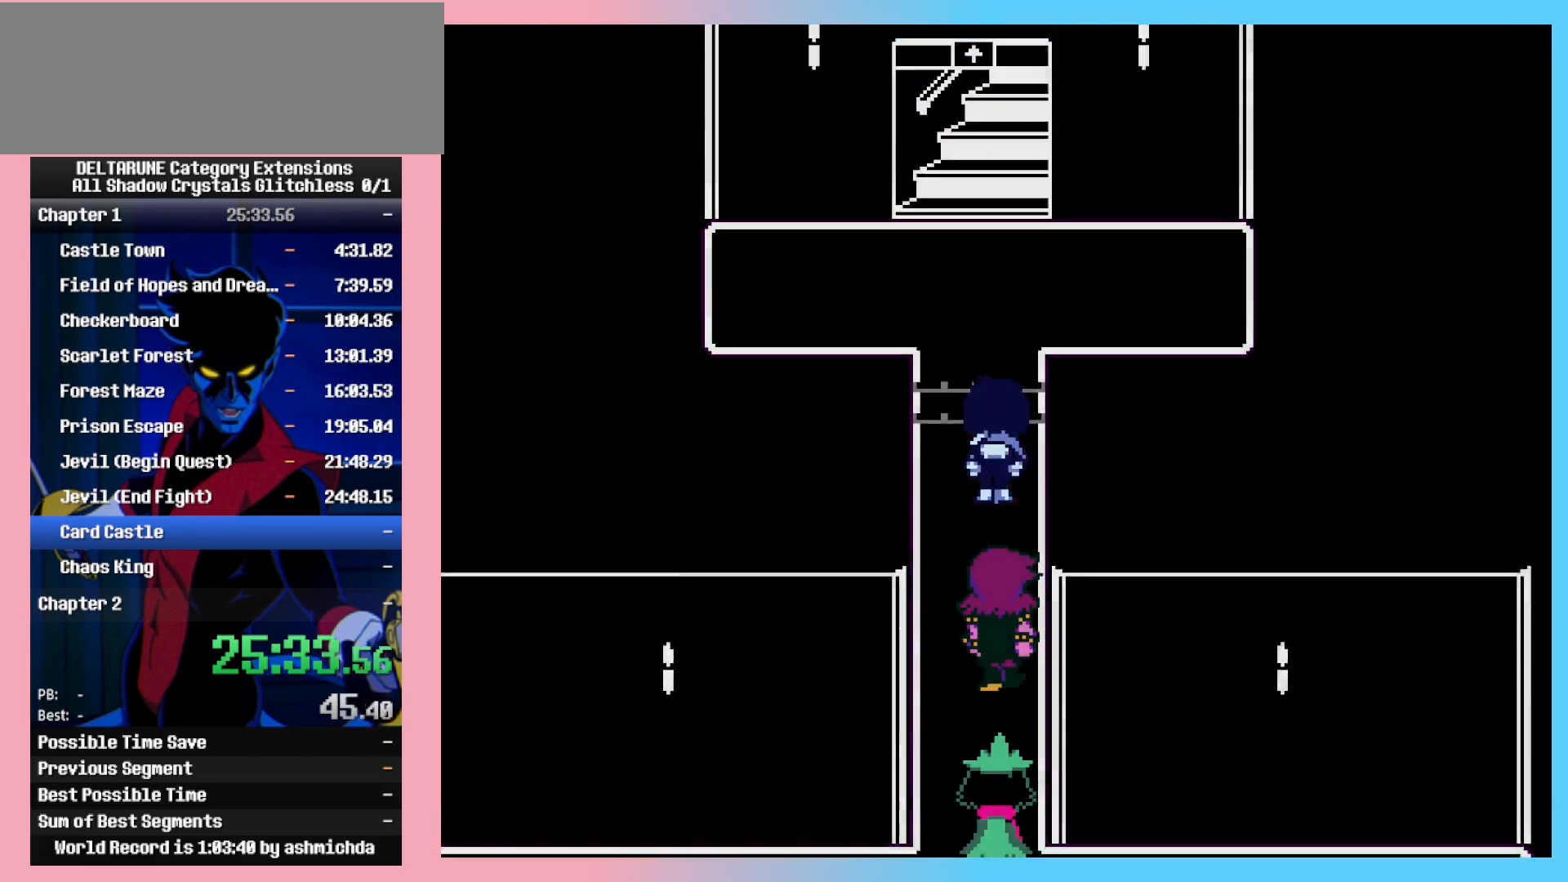
{"keys": ["up"], "events": []}
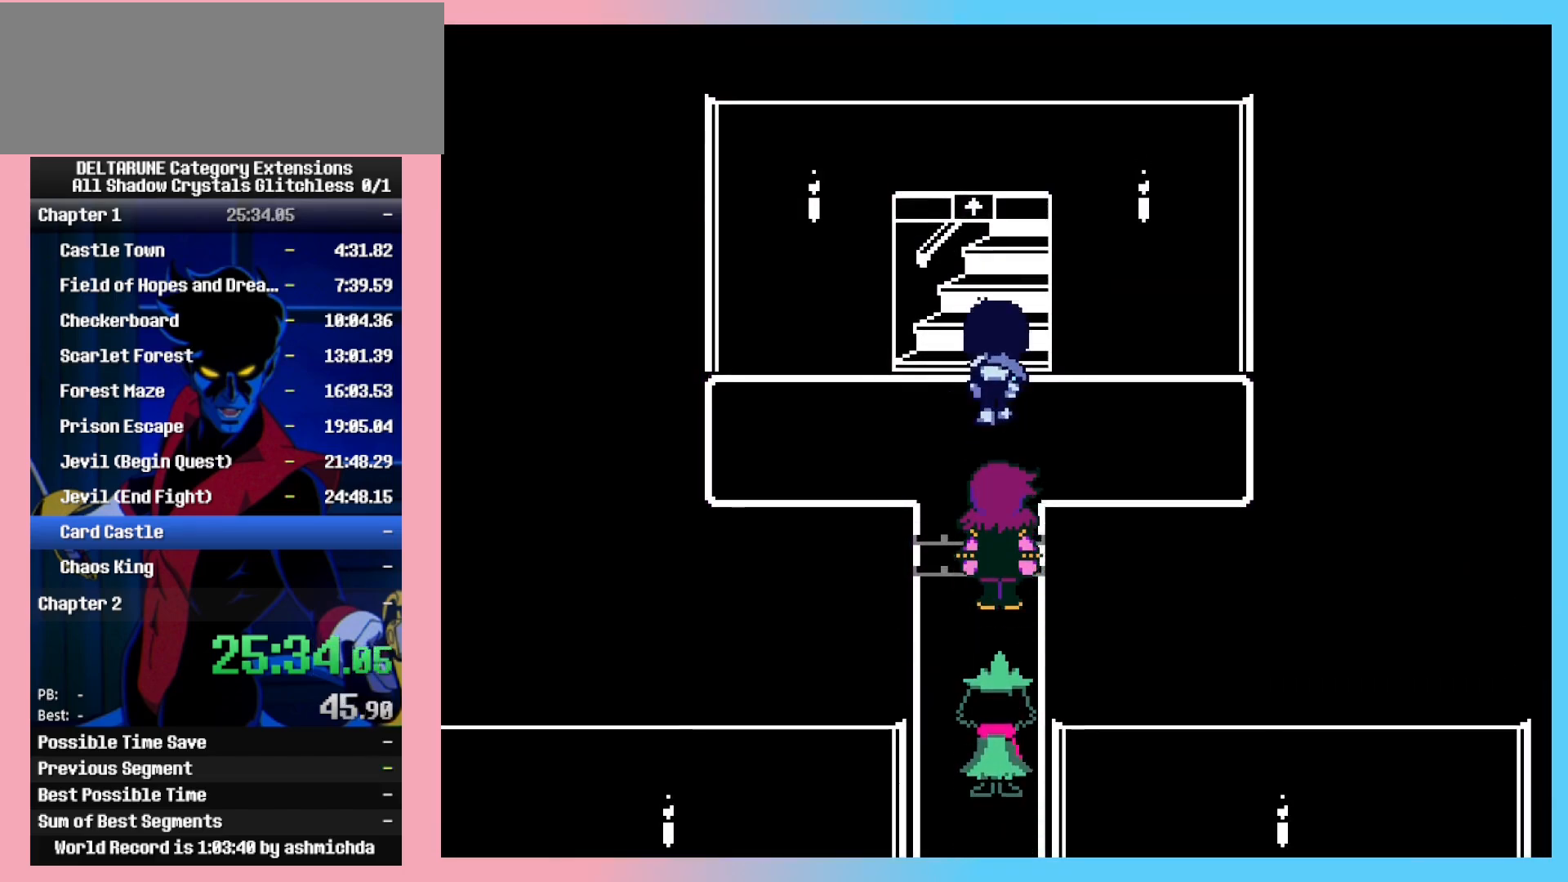
{"keys": ["down"], "events": [[117, "down", "down"], [150, "up", "up"]]}
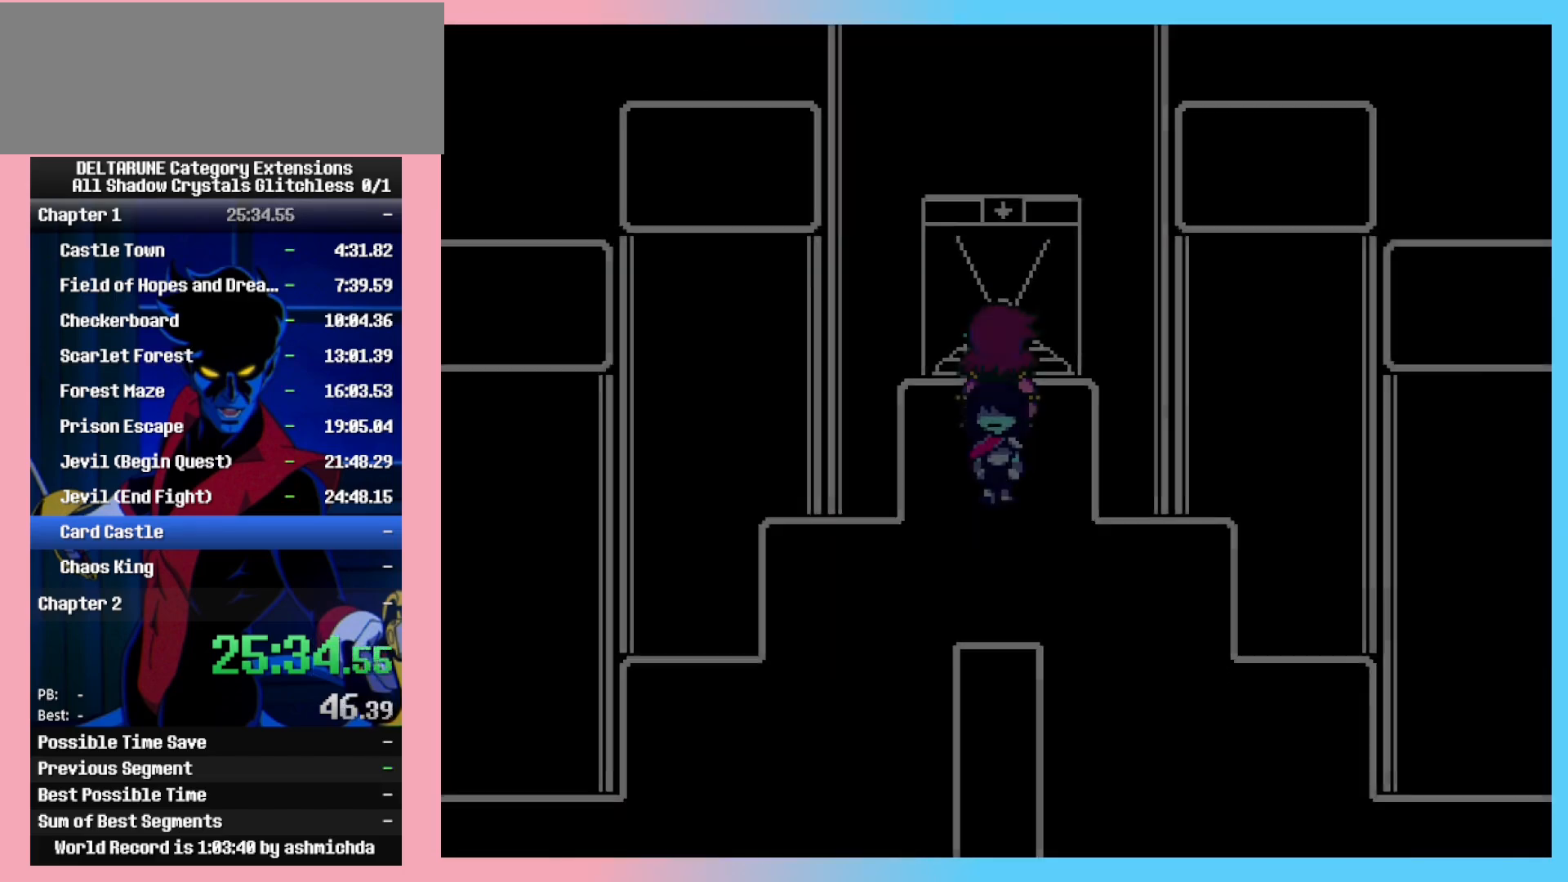
{"keys": ["right"], "events": [[267, "right", "down"], [317, "down", "up"]]}
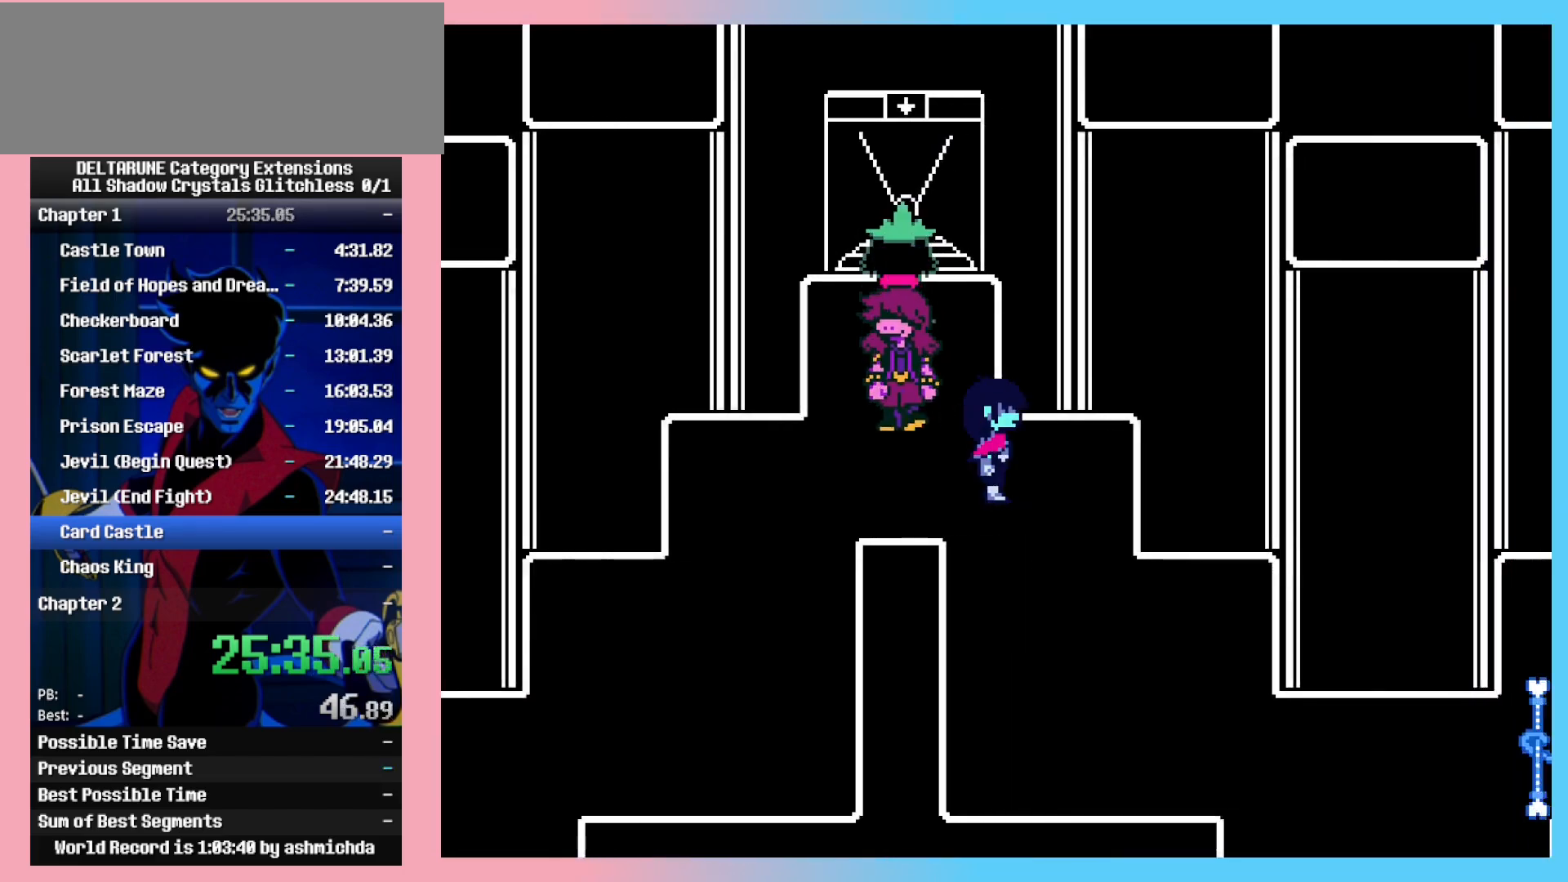
{"keys": ["left"], "events": [[183, "left", "down"], [233, "right", "up"]]}
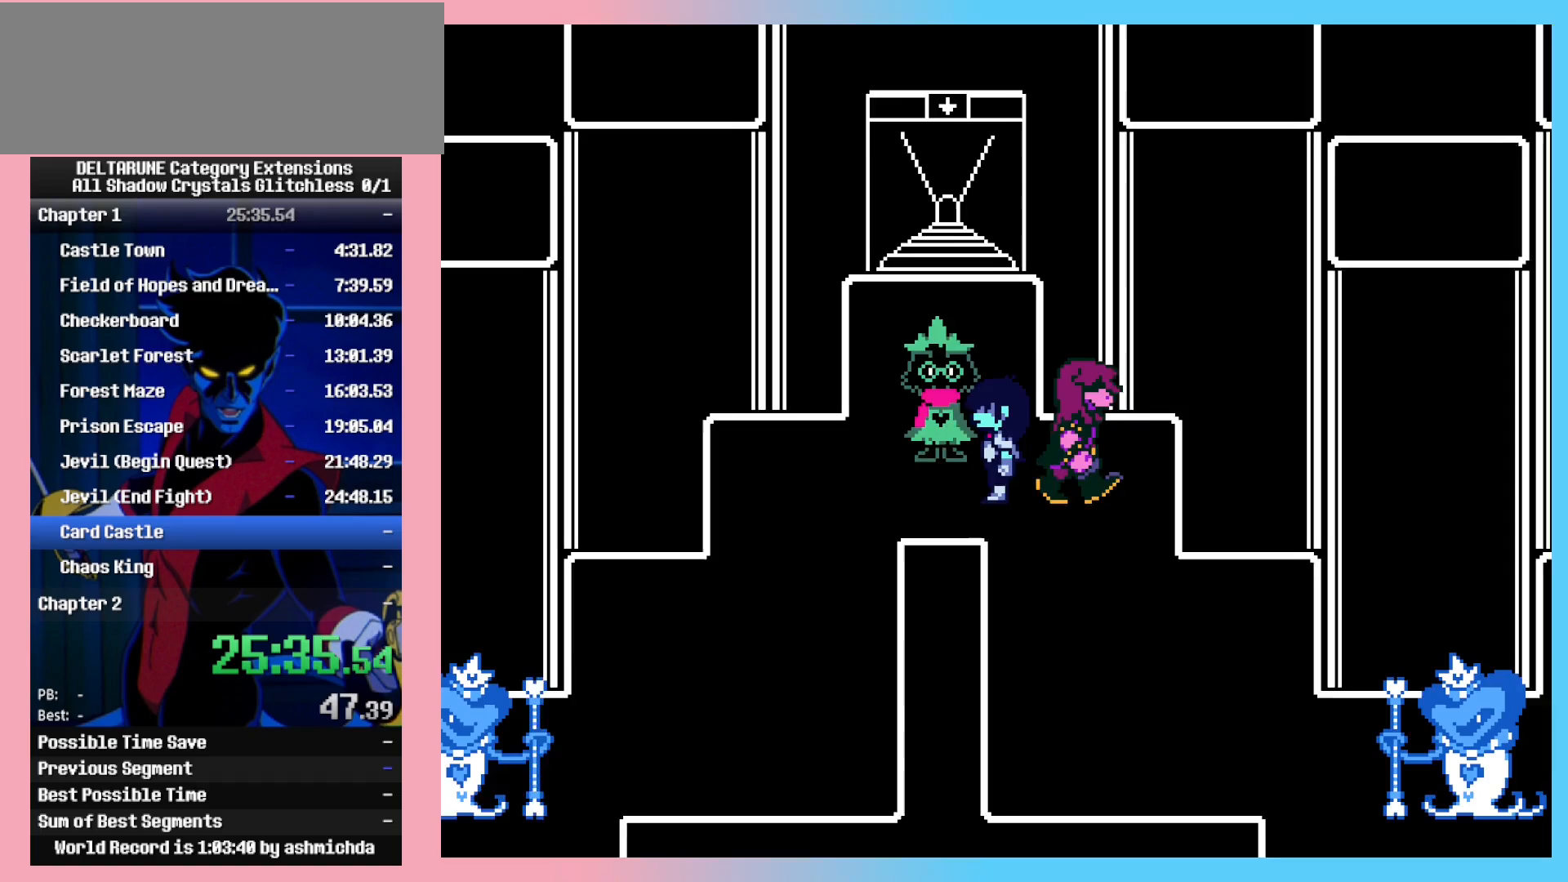
{"keys": ["down", "left"], "events": [[383, "down", "down"]]}
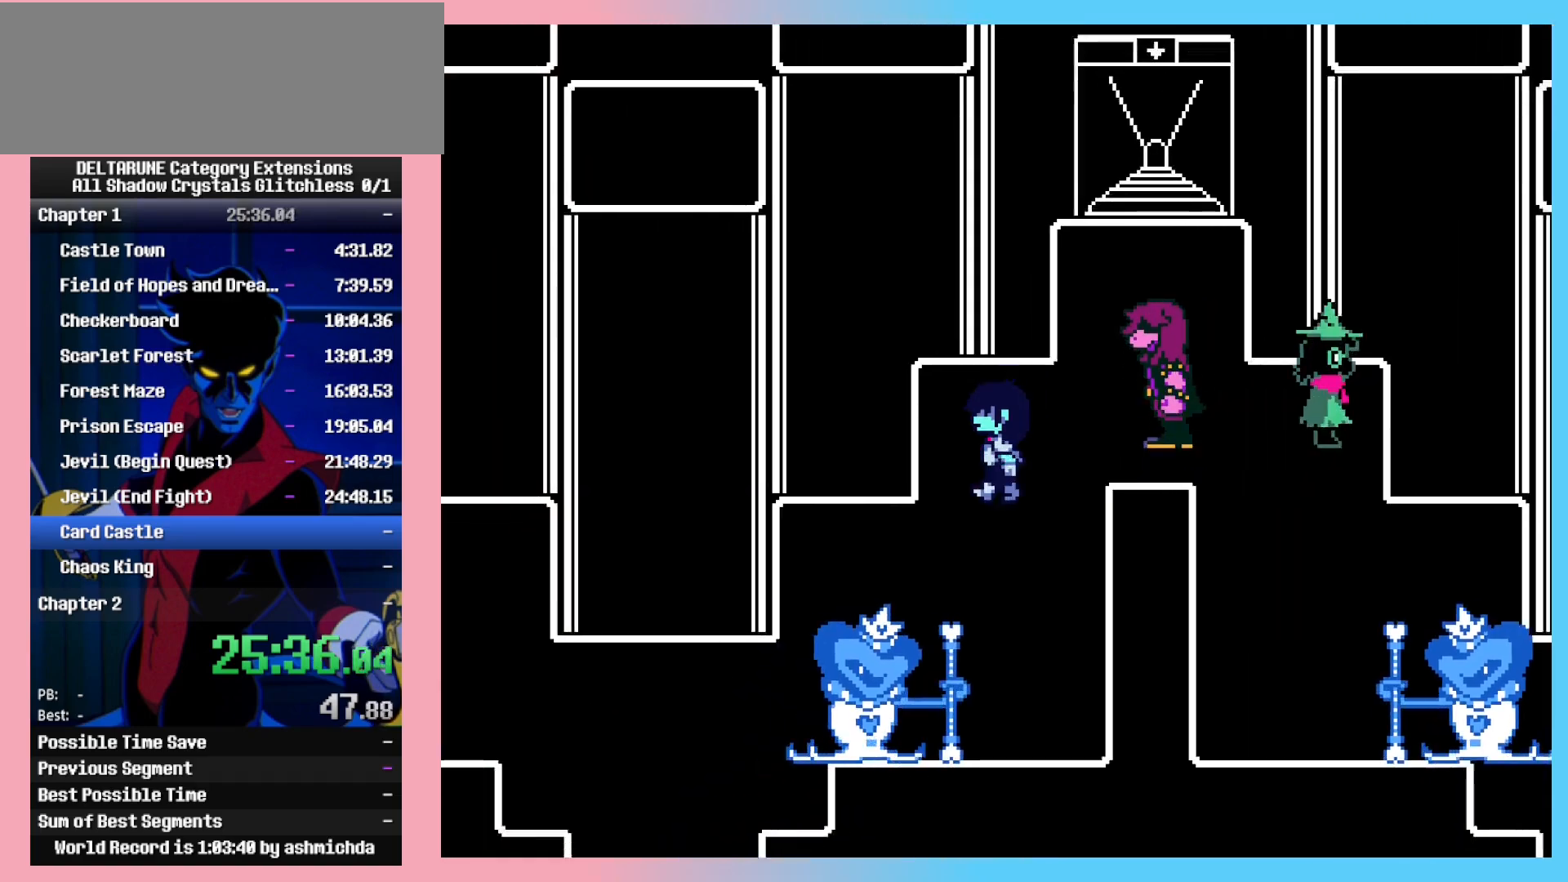
{"keys": ["down", "left"], "events": []}
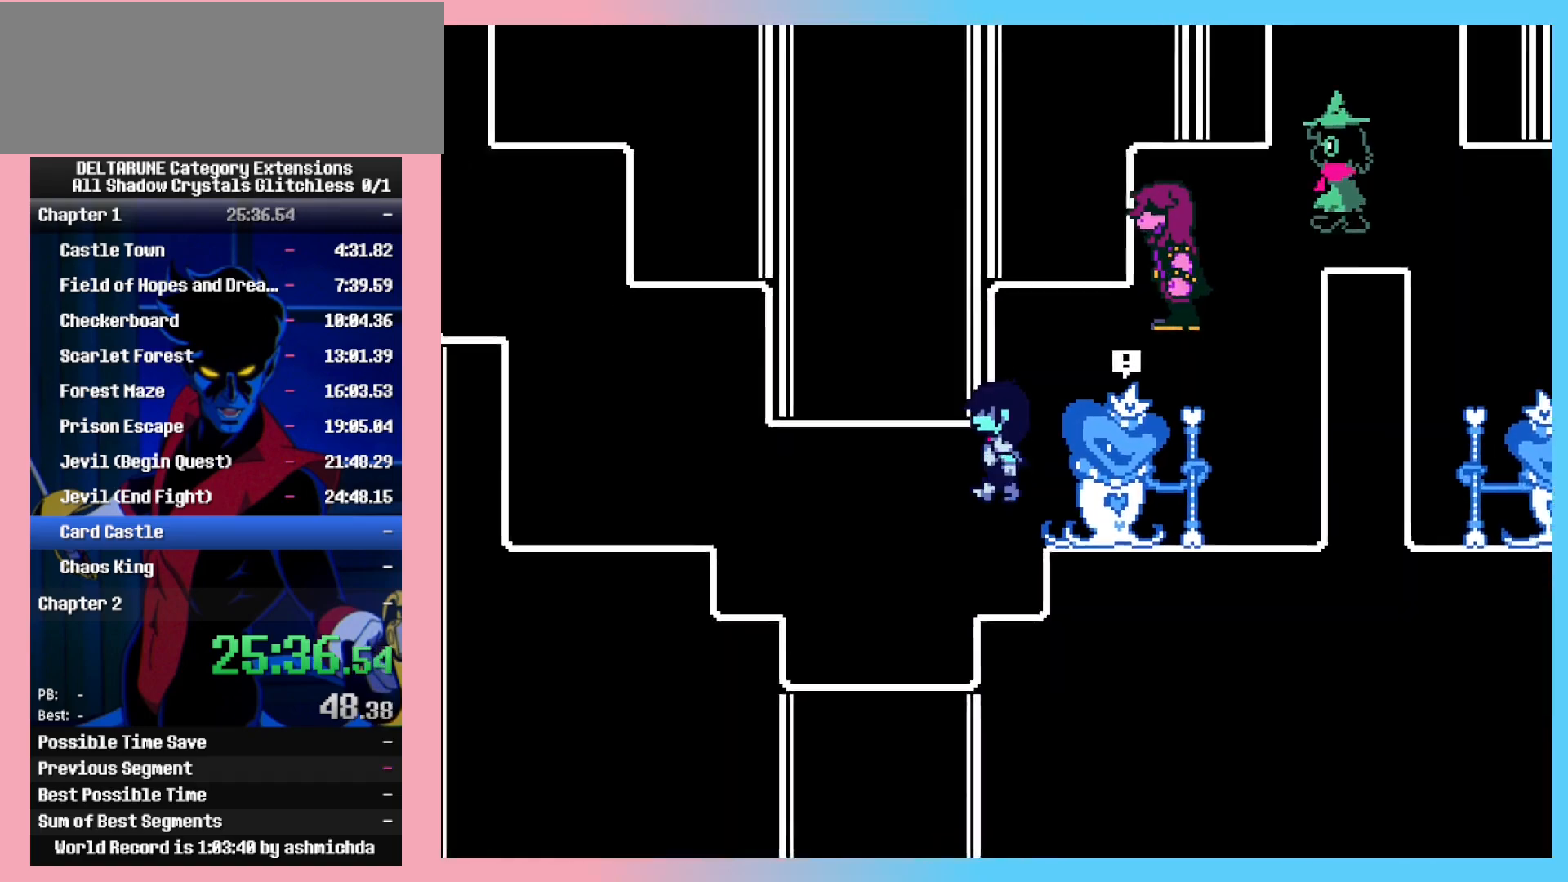
{"keys": ["left", "up"], "events": [[50, "down", "up"], [133, "c", "down"], [183, "c", "up"], [233, "c", "down"], [233, "x", "down"], [283, "c", "up"], [283, "x", "up"], [333, "c", "down"], [333, "x", "down"], [367, "c", "up"], [367, "x", "up"], [417, "c", "down"], [417, "x", "down"], [467, "c", "up"], [467, "up", "down"], [467, "x", "up"]]}
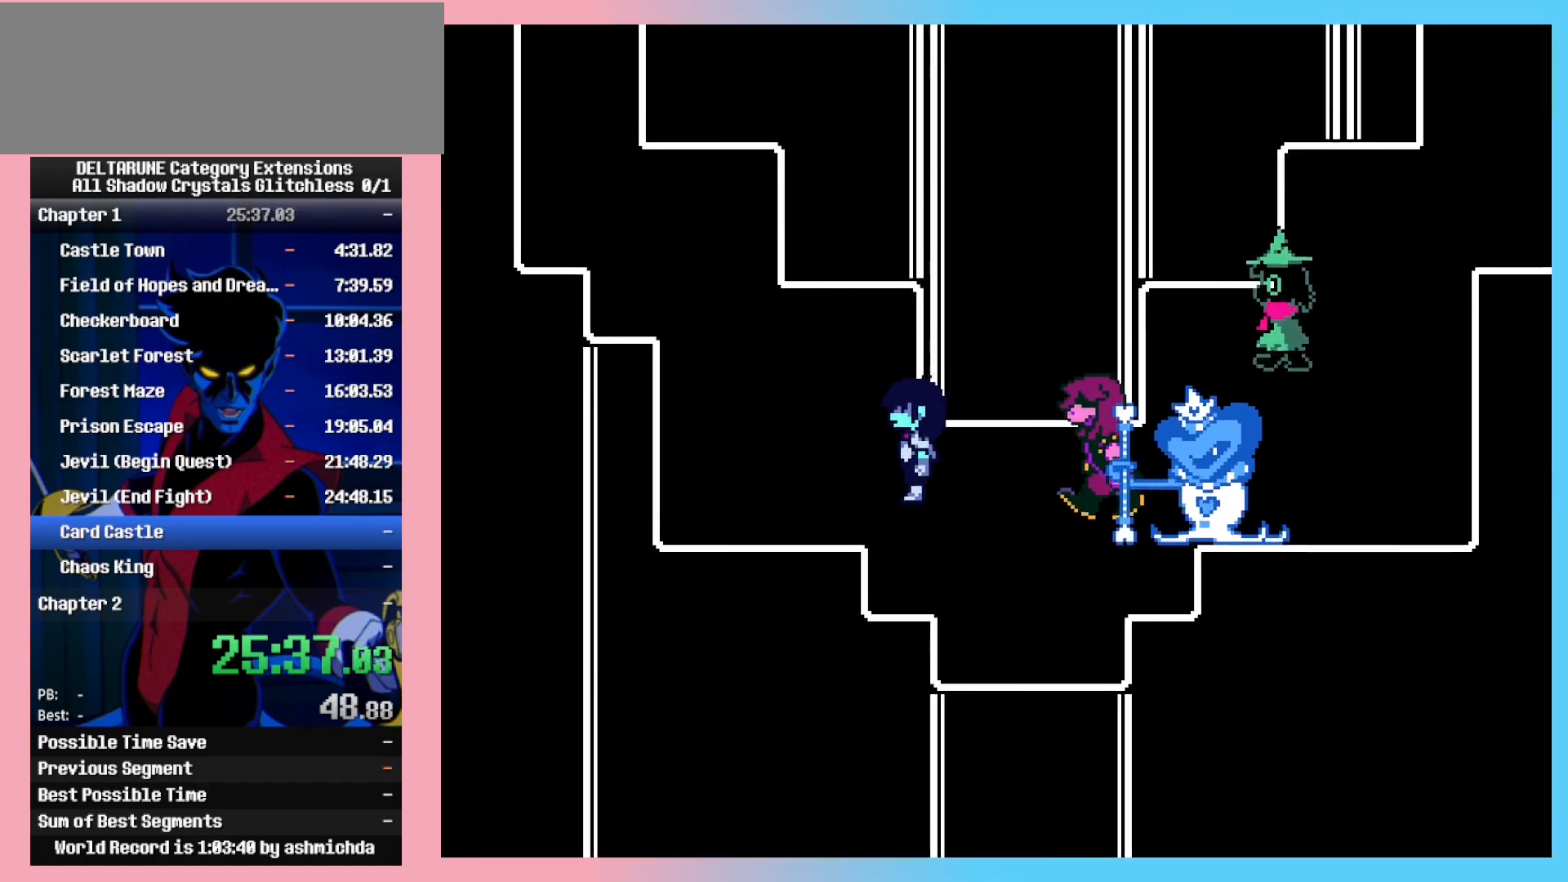
{"keys": ["c", "left", "up"], "events": [[17, "c", "down"], [17, "x", "down"], [67, "c", "up"], [67, "x", "up"], [100, "c", "down"], [100, "x", "down"], [150, "c", "up"], [150, "x", "up"], [200, "c", "down"], [200, "x", "down"], [250, "c", "up"], [250, "x", "up"], [300, "c", "down"], [333, "c", "up"], [383, "c", "down"], [383, "x", "down"], [433, "c", "up"], [433, "x", "up"], [483, "c", "down"]]}
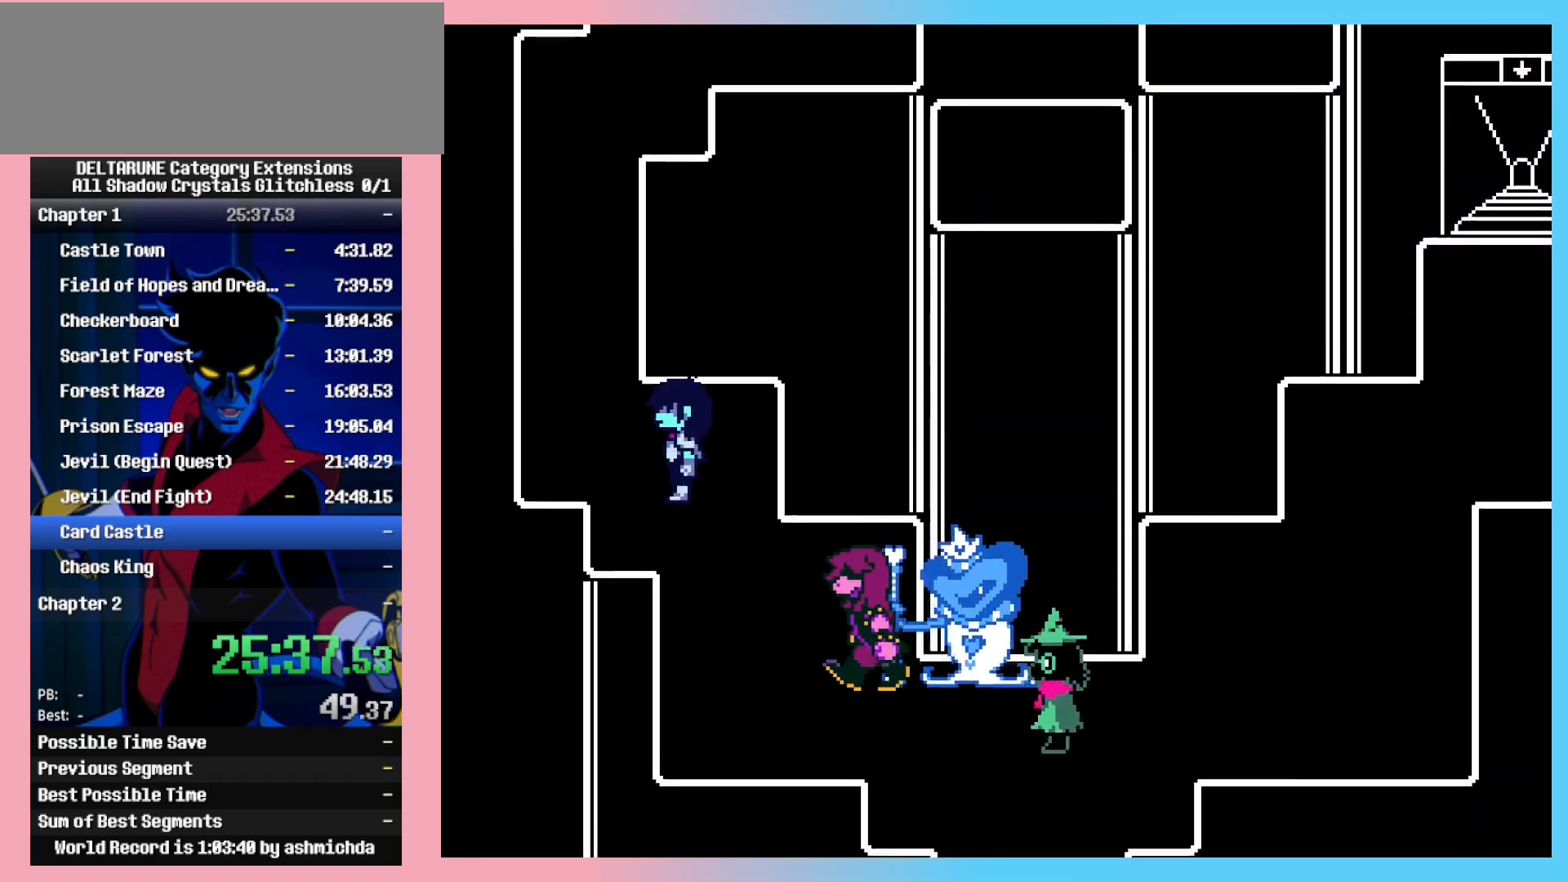
{"keys": ["c", "up", "x"], "events": [[33, "c", "up"], [133, "c", "down"], [167, "c", "up"], [217, "left", "up"], [317, "c", "down"], [317, "x", "down"], [350, "c", "up"], [350, "x", "up"], [400, "c", "down"], [400, "x", "down"], [450, "c", "up"], [450, "x", "up"], [500, "c", "down"], [500, "x", "down"]]}
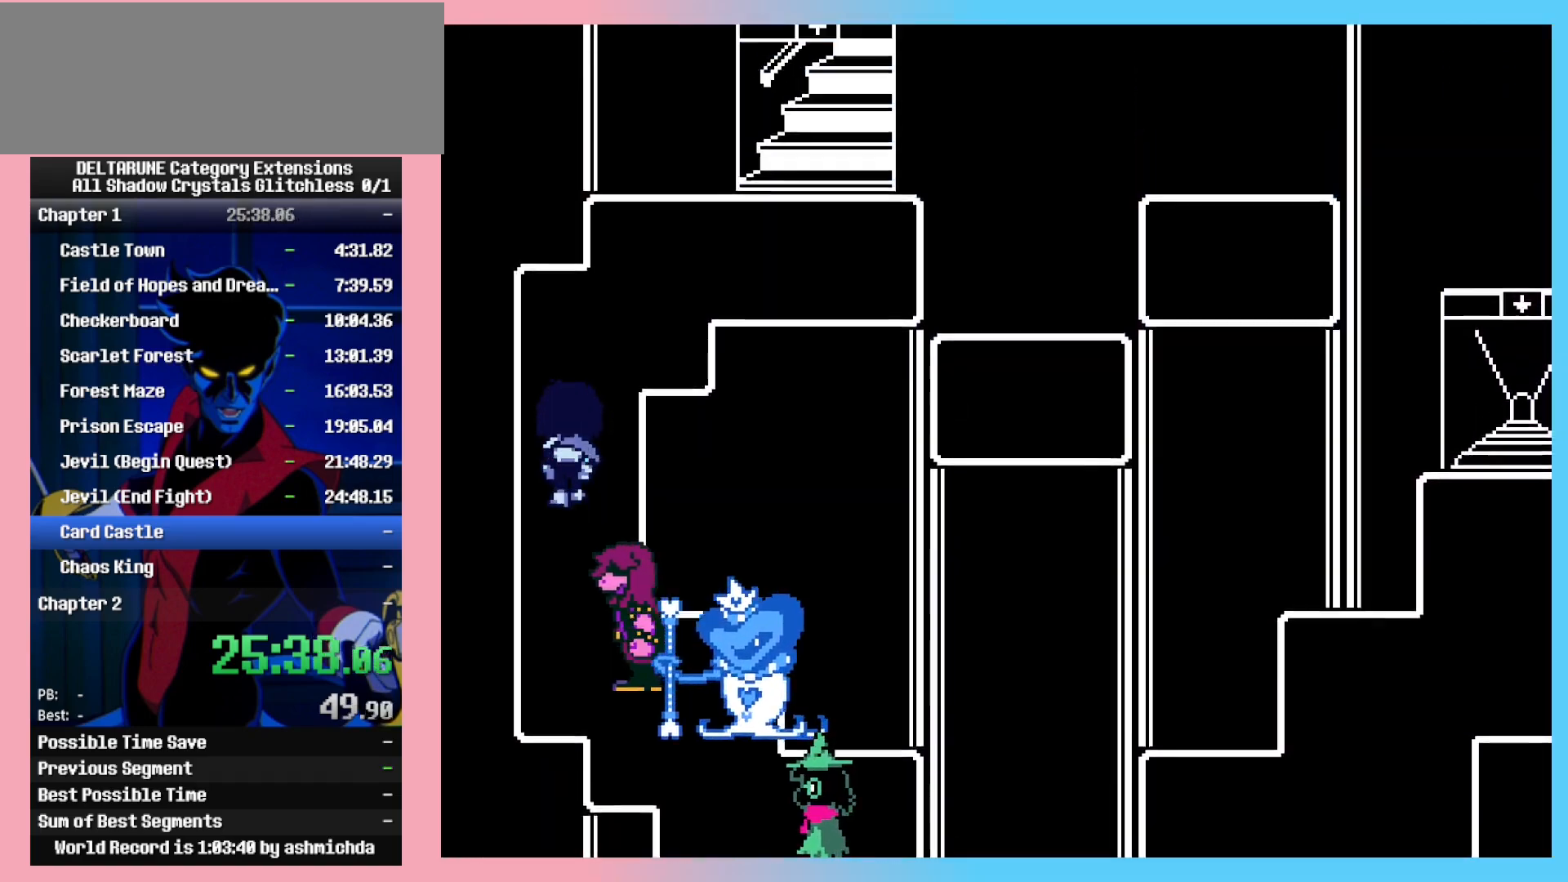
{"keys": ["c", "right", "up", "x"], "events": [[50, "c", "up"], [50, "x", "up"], [100, "c", "down"], [100, "x", "down"], [133, "c", "up"], [133, "x", "up"], [183, "c", "down"], [183, "x", "down"], [233, "c", "up"], [233, "right", "down"], [233, "x", "up"], [283, "c", "down"], [283, "x", "down"], [333, "c", "up"], [333, "x", "up"], [367, "c", "down"], [367, "x", "down"], [417, "c", "up"], [417, "x", "up"], [467, "c", "down"], [467, "x", "down"]]}
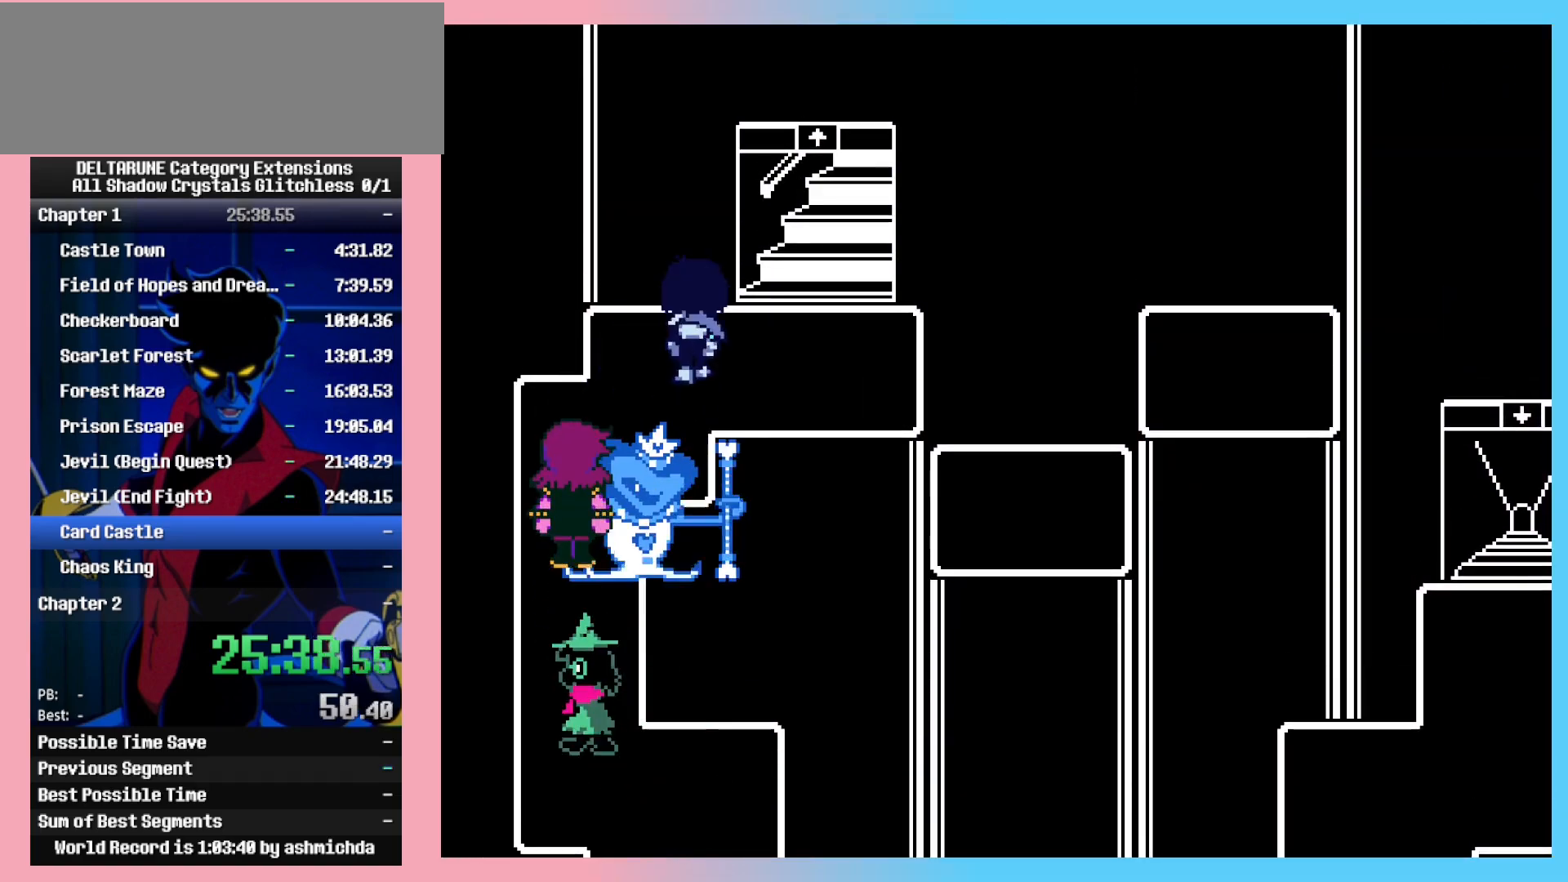
{"keys": ["right"], "events": [[17, "c", "up"], [17, "x", "up"], [67, "c", "down"], [67, "x", "down"], [100, "c", "up"], [100, "x", "up"], [300, "up", "up"]]}
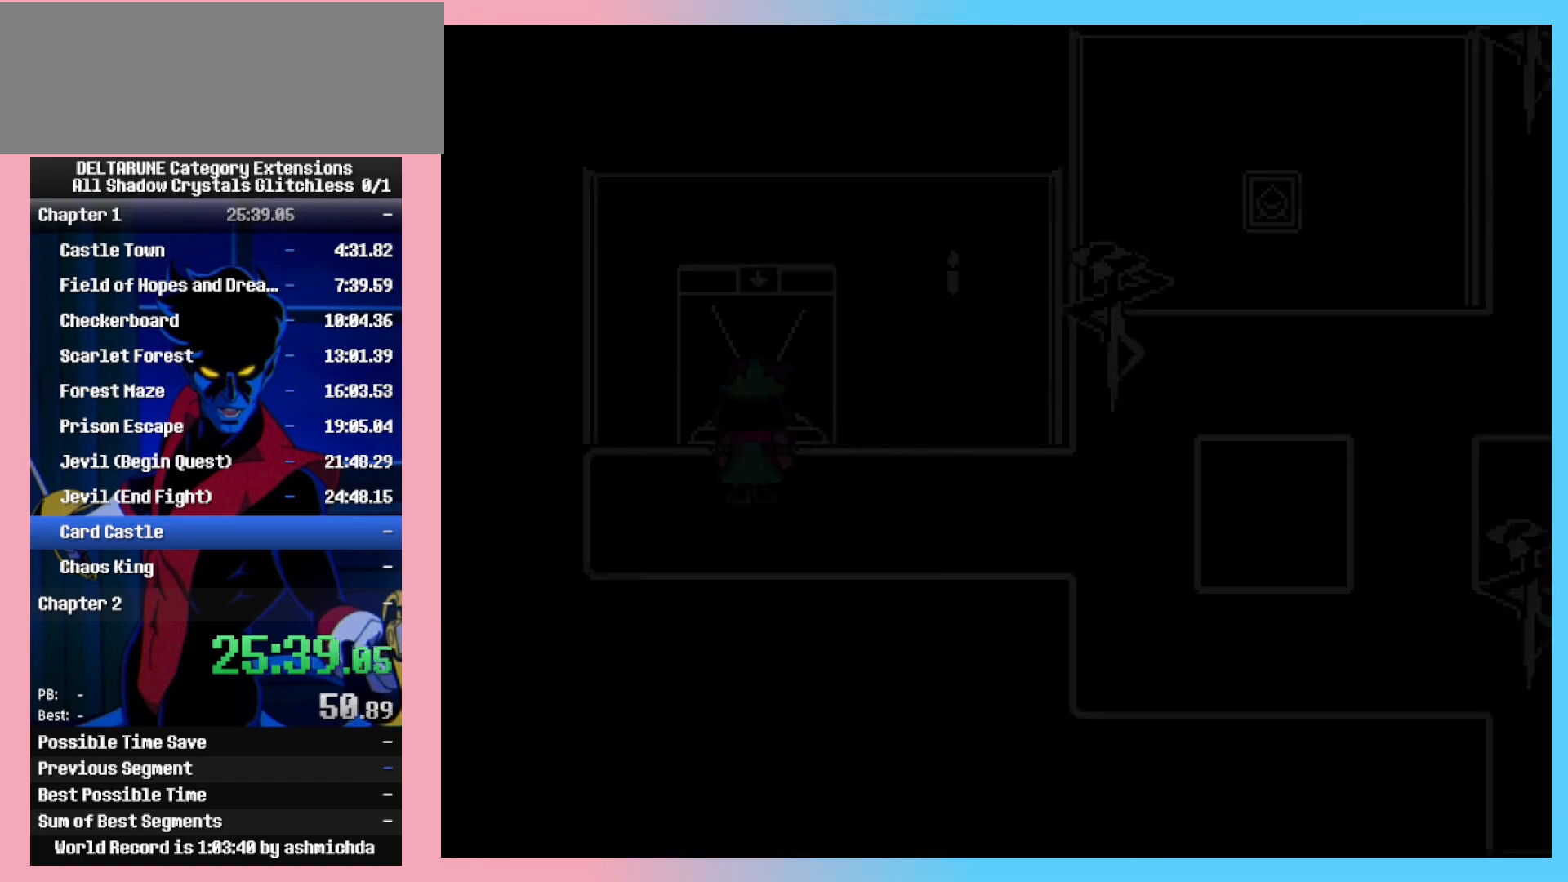
{"keys": ["right"], "events": []}
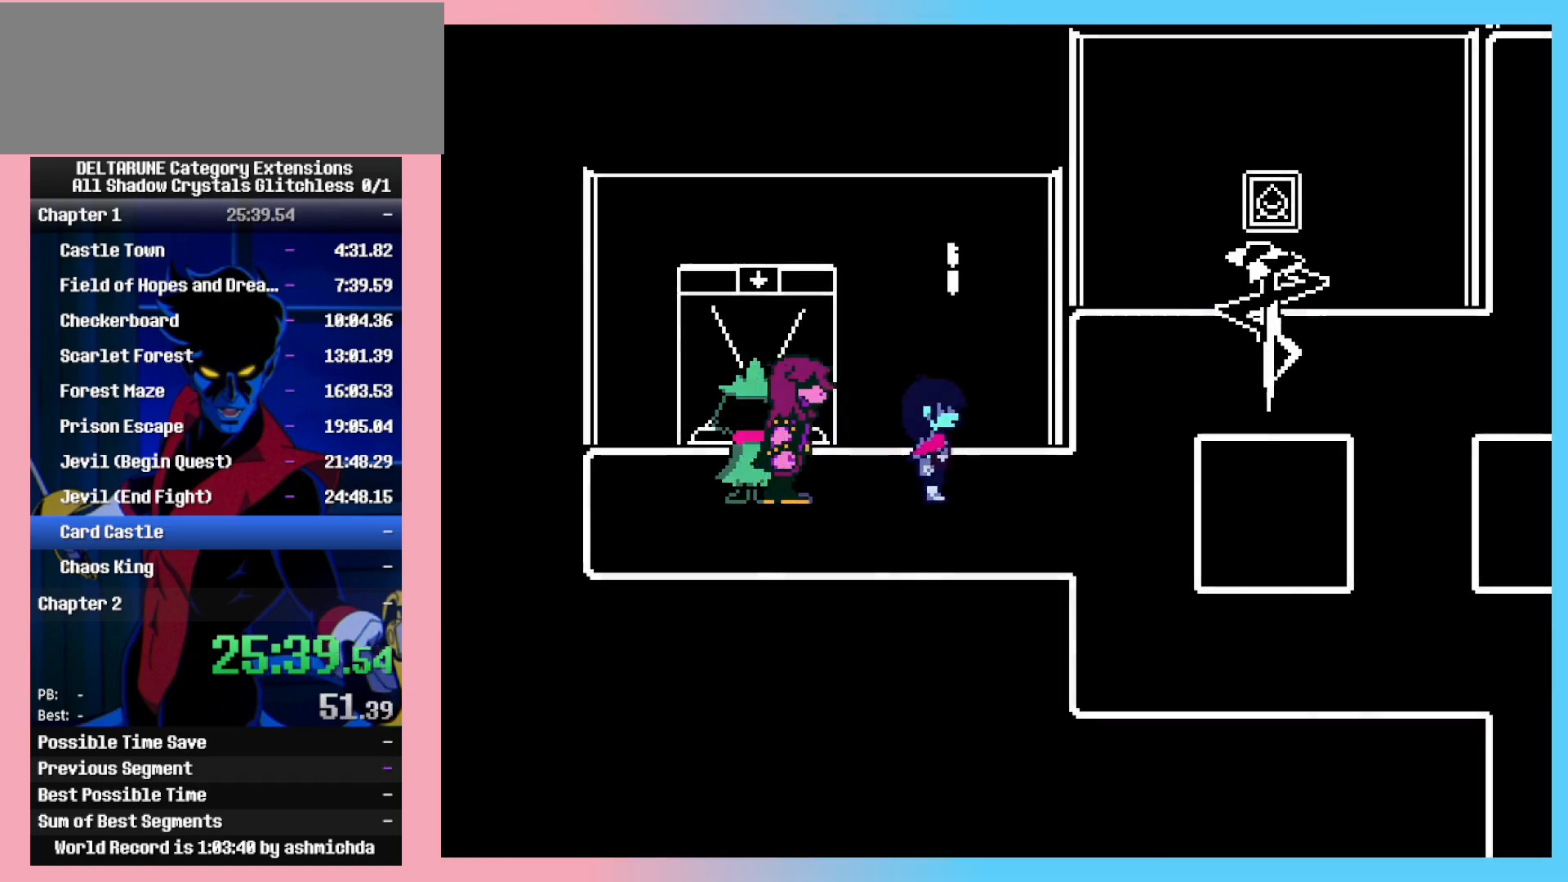
{"keys": ["right", "up"], "events": [[417, "up", "down"]]}
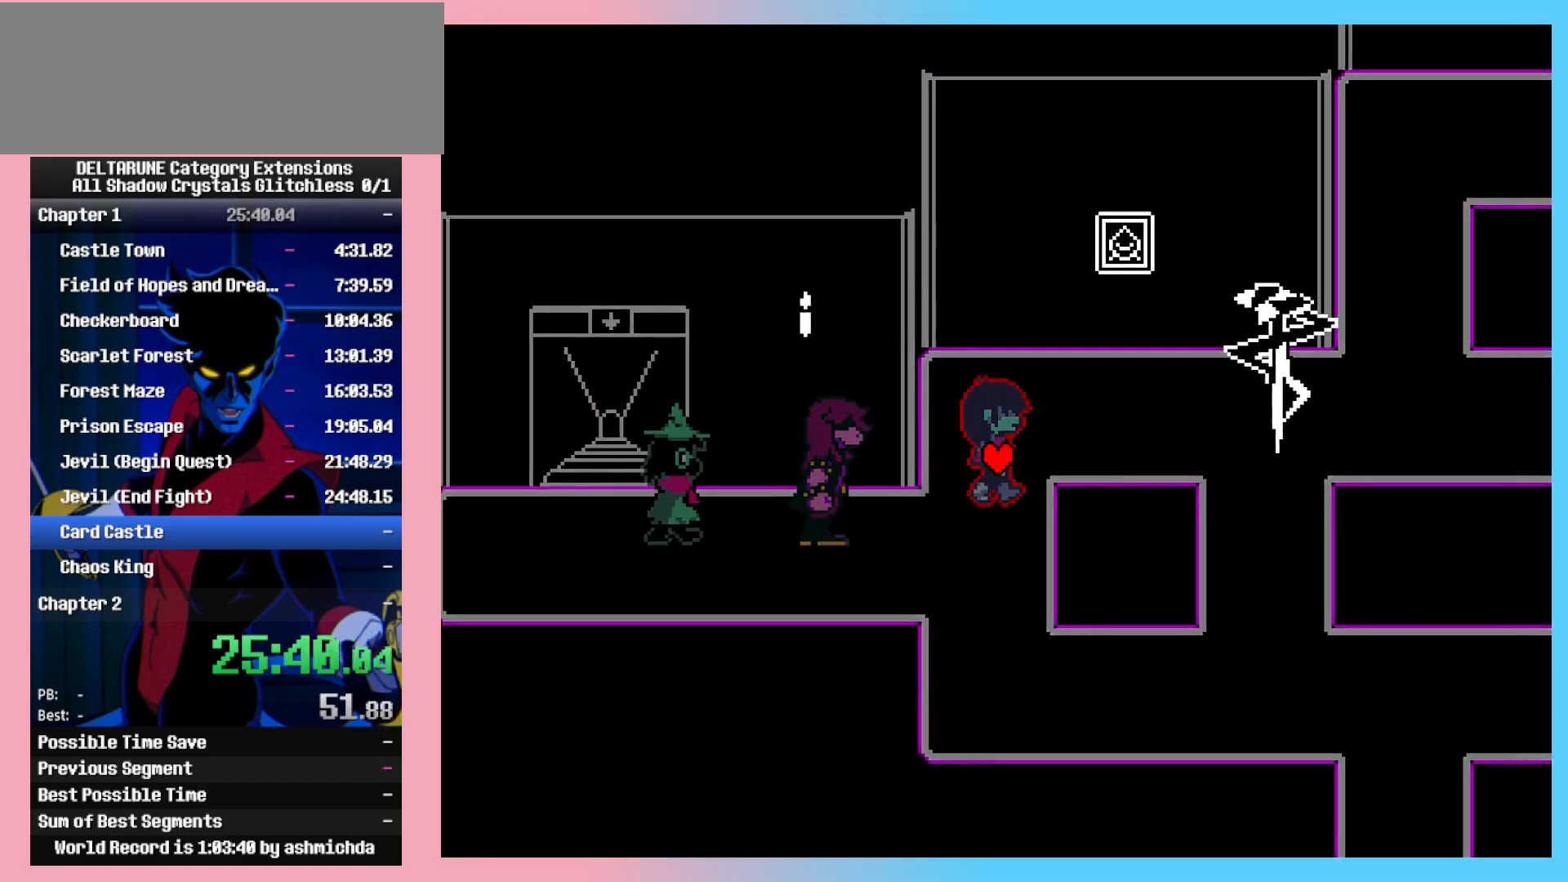
{"keys": ["right"], "events": [[150, "up", "up"], [383, "return", "down"], [433, "z", "down"], [483, "return", "up"], [483, "z", "up"]]}
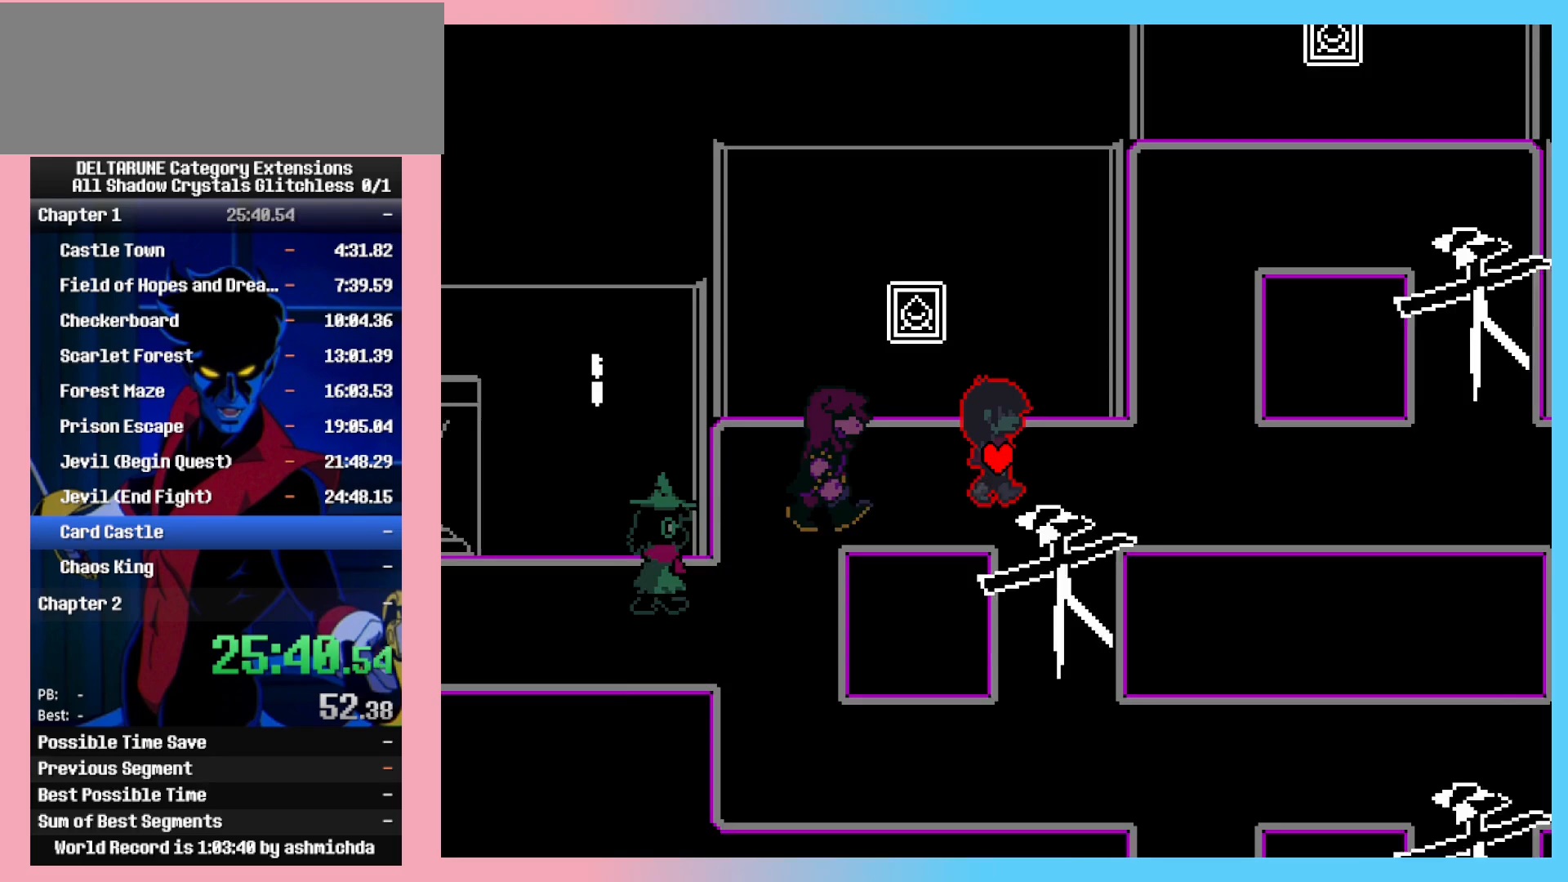
{"keys": ["left"], "events": [[33, "return", "down"], [33, "z", "down"], [117, "return", "up"], [117, "z", "up"], [167, "return", "down"], [167, "z", "down"], [217, "return", "up"], [217, "z", "up"], [450, "left", "down"], [450, "right", "up"]]}